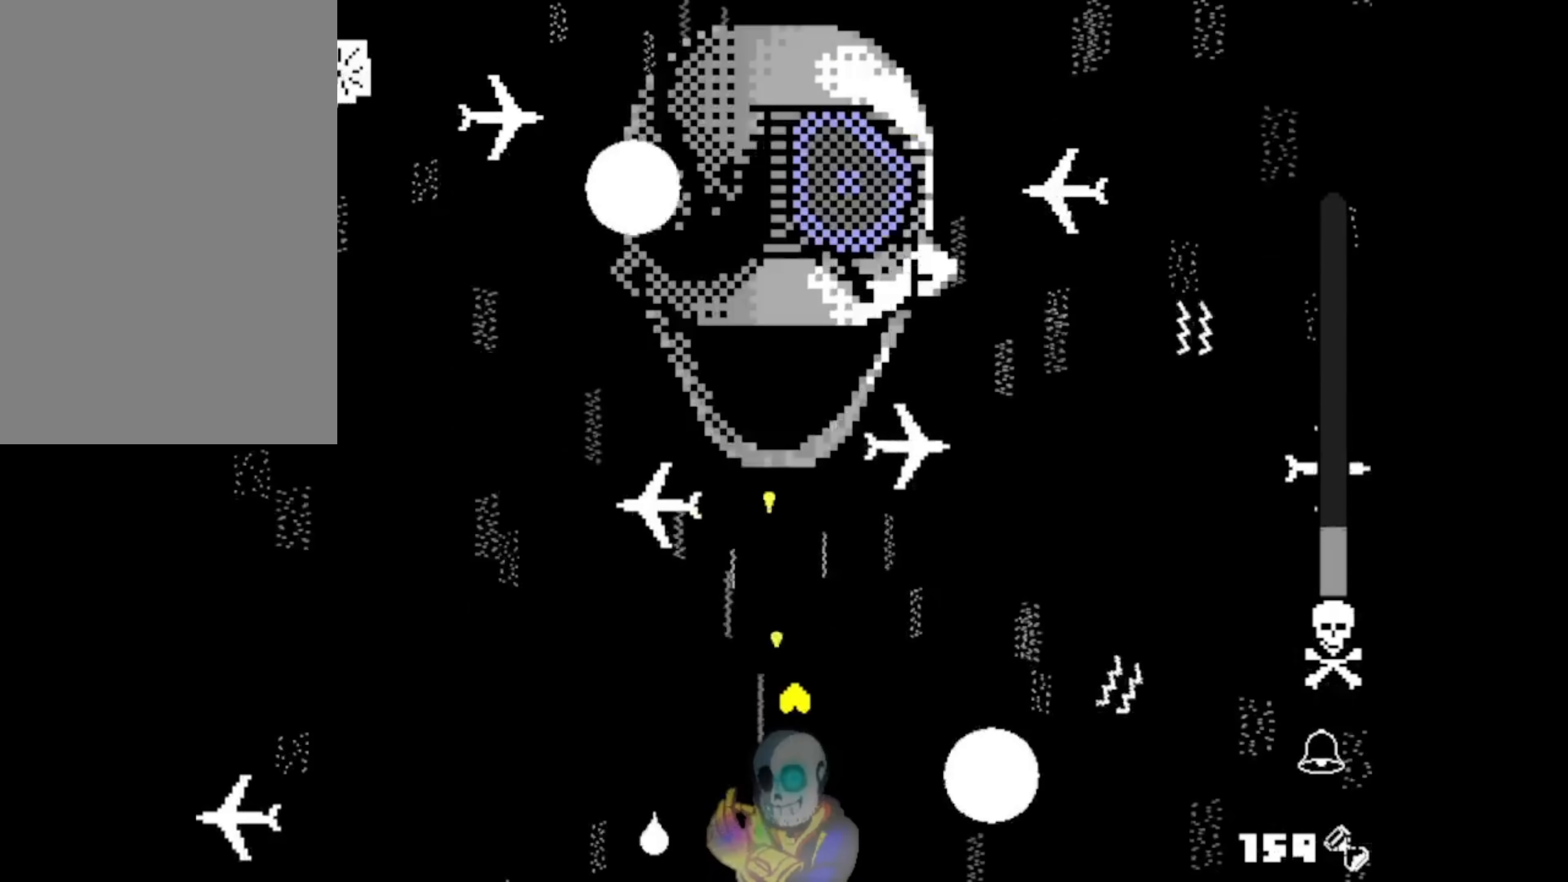
Gameplay with keyboard; each line is a JSON object with the keys held at the frame after it. "events" lists presses ("down") and releases ("up") of "c", "ctrl", "down", "left", "return", "right", "shift", "up", "x" and "z" between this image and that frame as [ms after this image, input, new state], when the widget could be followed in between. No other keys are recorded. Mouse input is not recorded.
{"keys": ["left", "right", "z"], "events": [[50, "left", "down"]]}
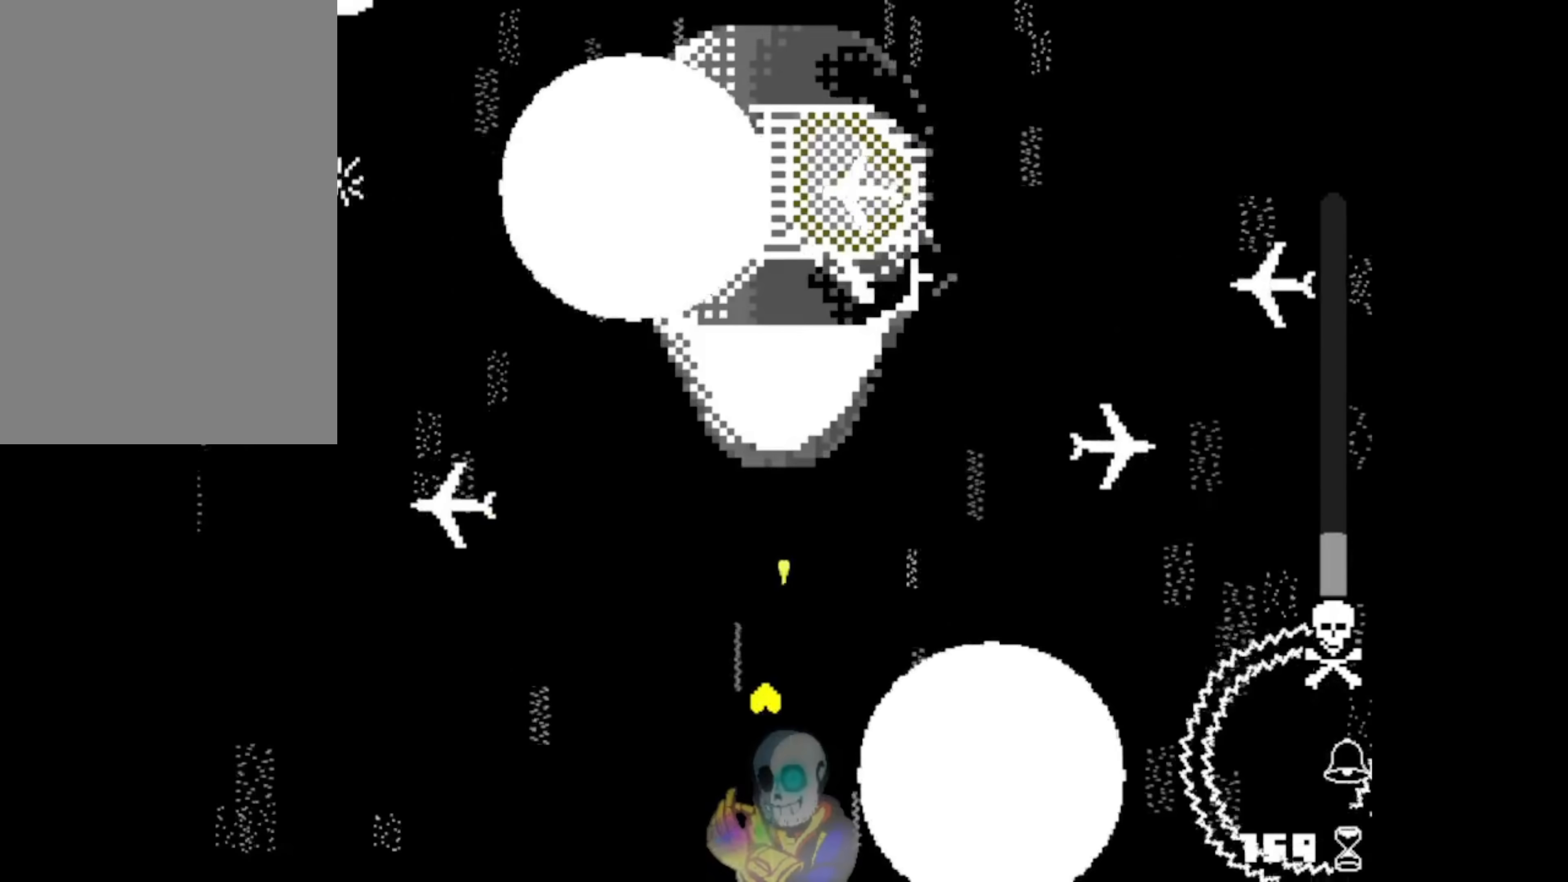
{"keys": ["left", "up", "z"], "events": [[17, "right", "up"], [83, "right", "down"], [217, "left", "up"], [317, "left", "down"], [350, "right", "up"], [483, "up", "down"]]}
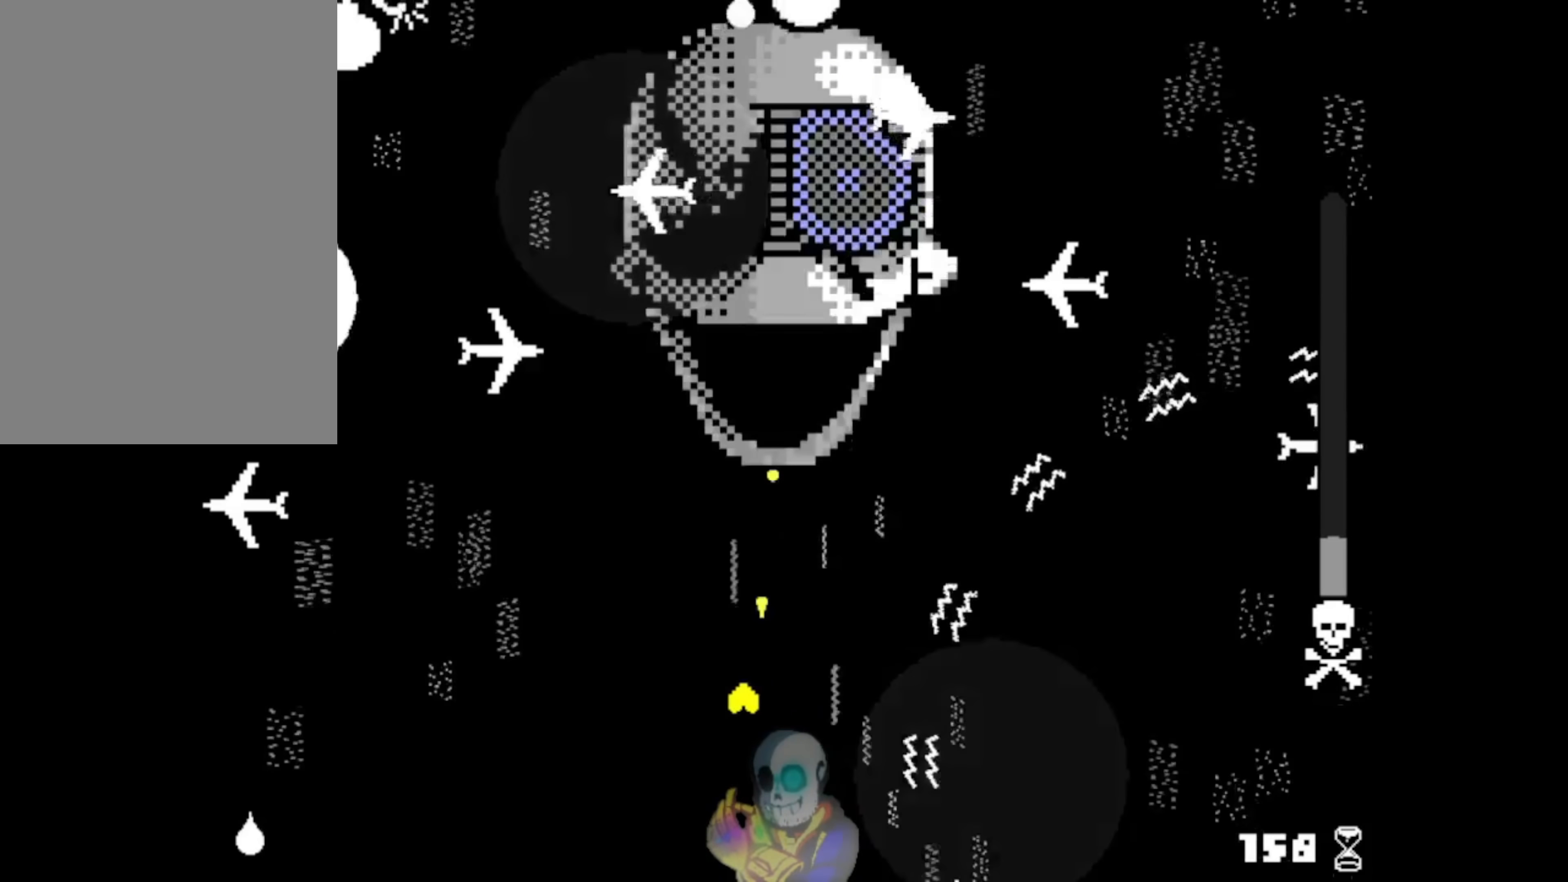
{"keys": ["right", "up", "z"], "events": [[283, "right", "down"], [450, "left", "up"]]}
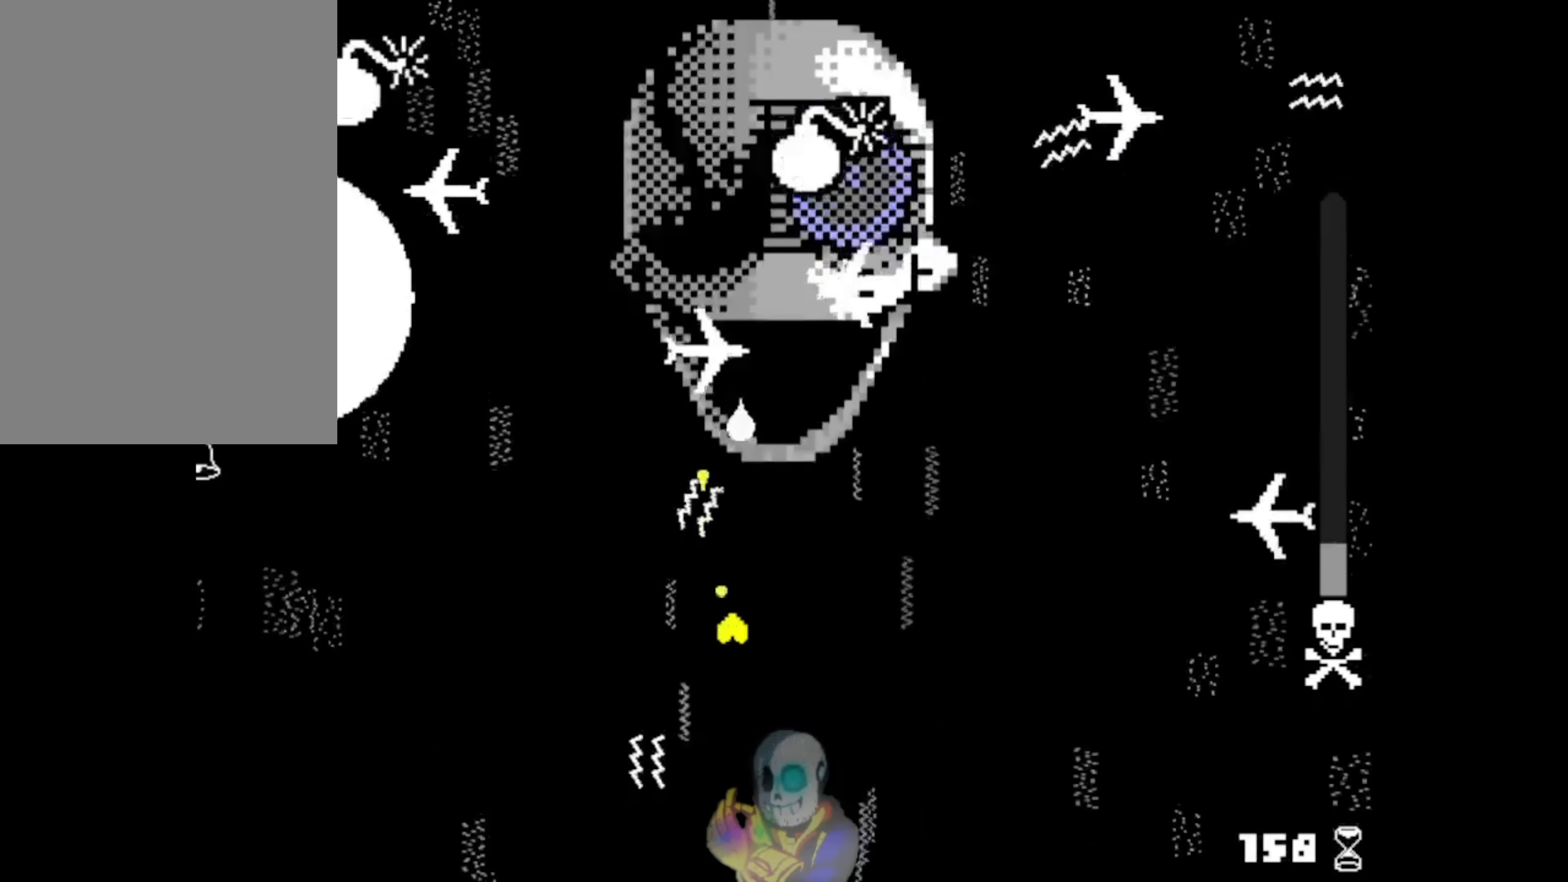
{"keys": ["down", "left", "right", "z"], "events": [[17, "down", "down"], [83, "up", "up"], [250, "right", "up"], [317, "left", "down"], [417, "right", "down"]]}
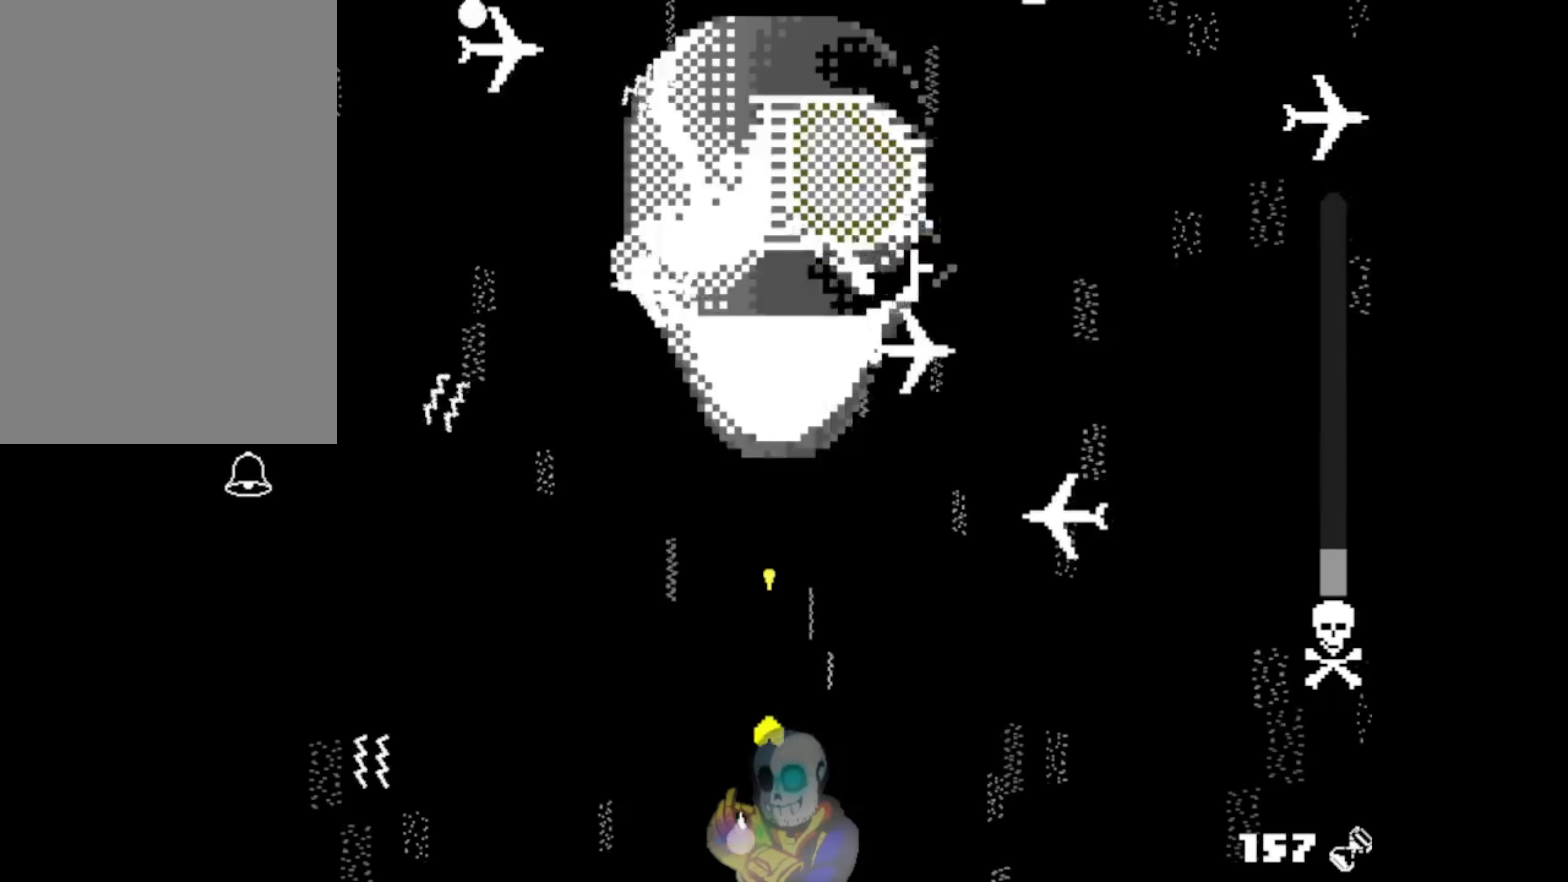
{"keys": ["left", "up", "z"], "events": [[50, "left", "up"], [183, "left", "down"], [217, "right", "up"], [317, "down", "up"], [317, "right", "down"], [317, "up", "down"], [483, "right", "up"]]}
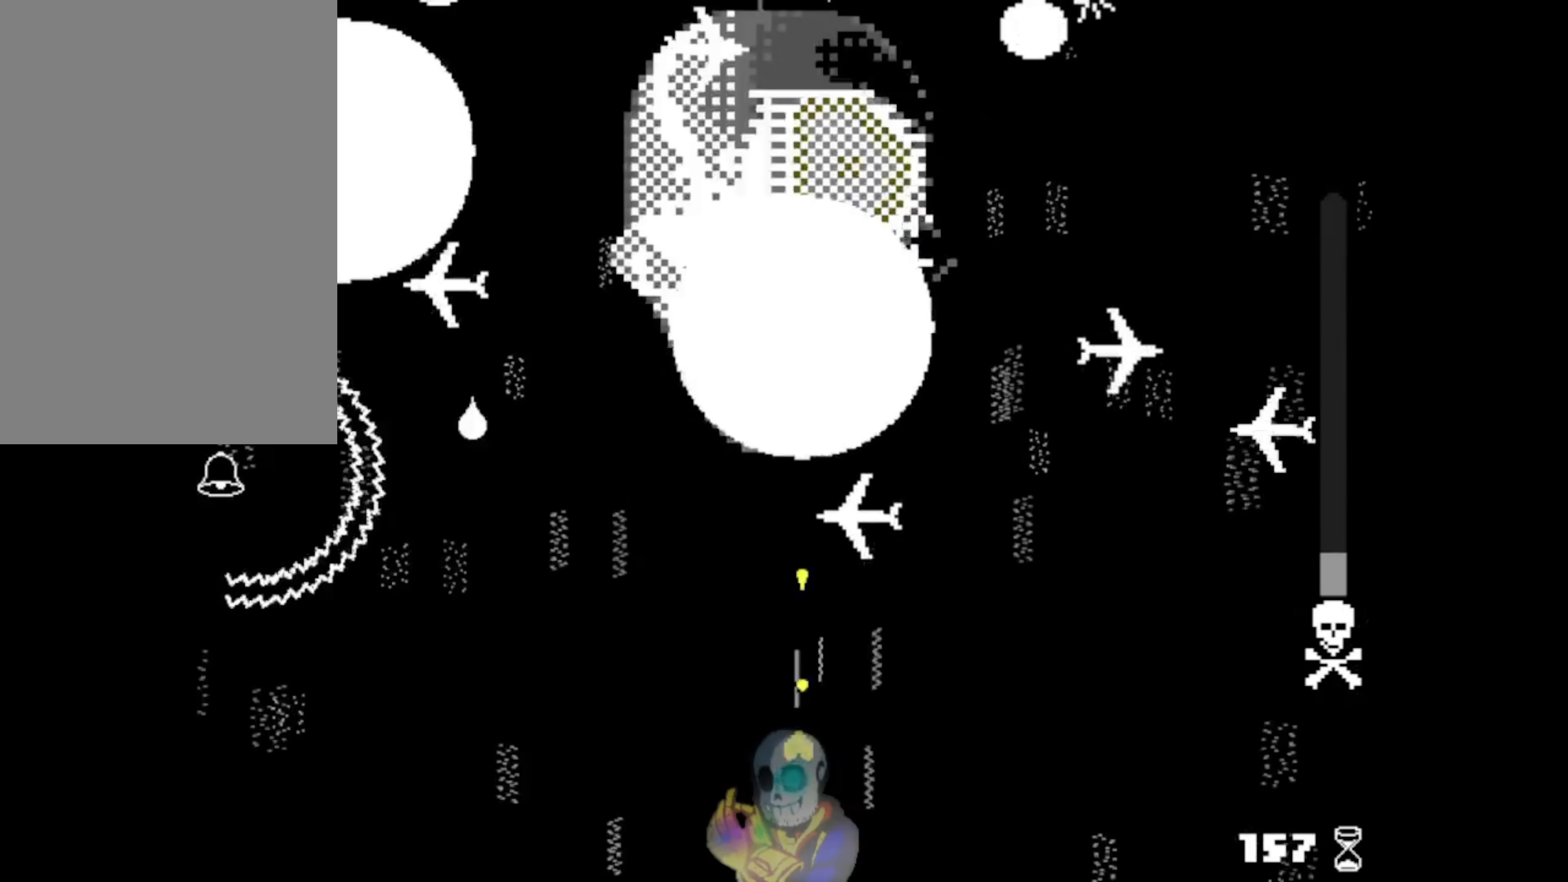
{"keys": ["right", "z"], "events": [[83, "right", "down"], [117, "up", "up"], [450, "left", "up"]]}
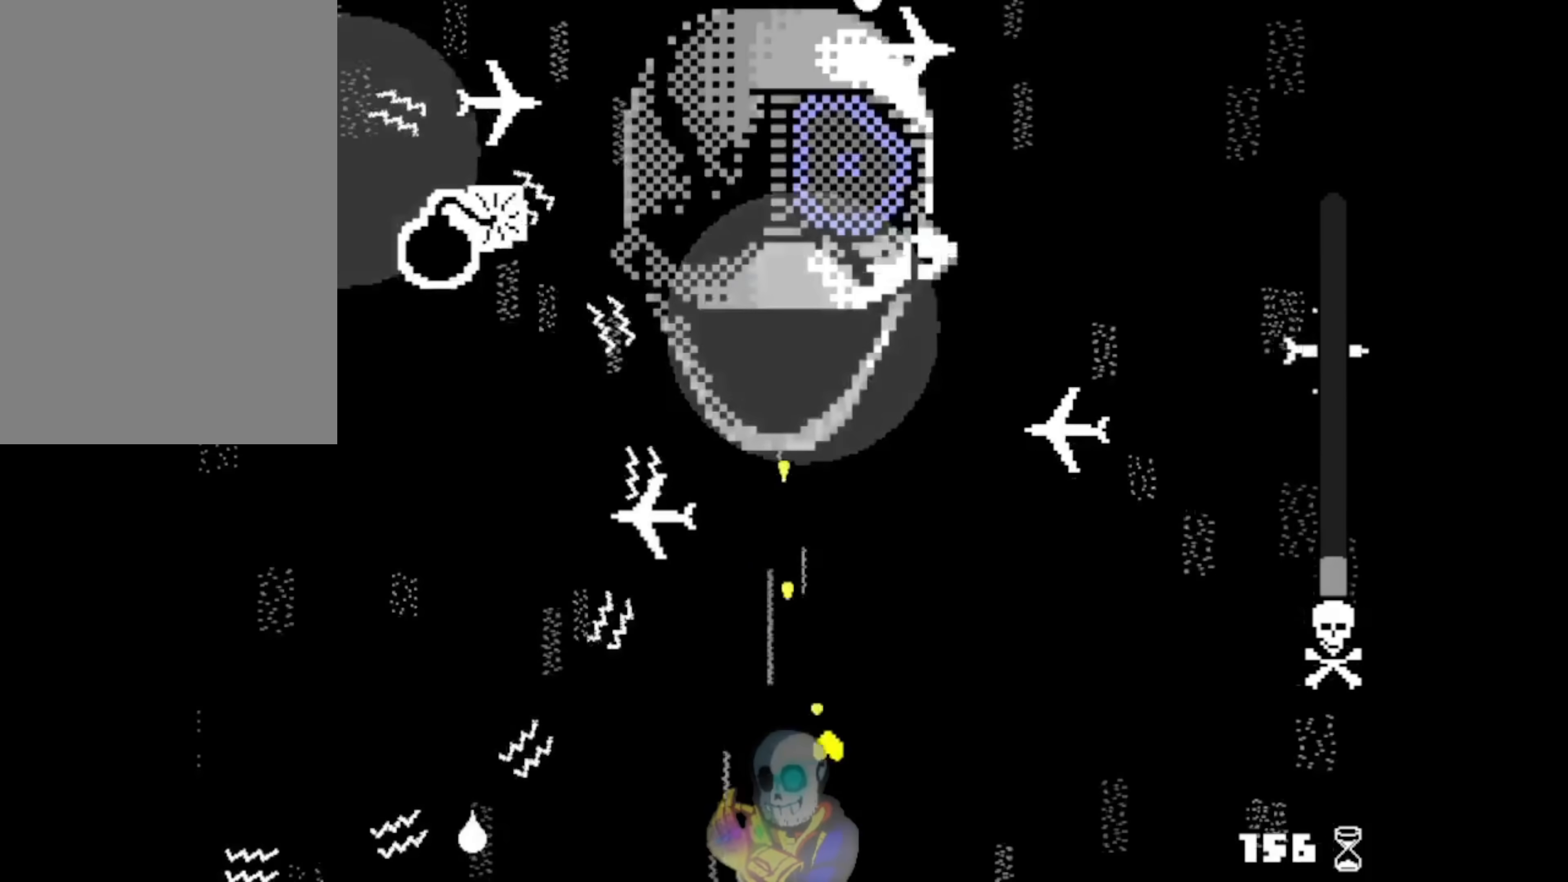
{"keys": ["left", "up", "z"], "events": [[17, "up", "down"], [317, "left", "down"], [450, "right", "up"]]}
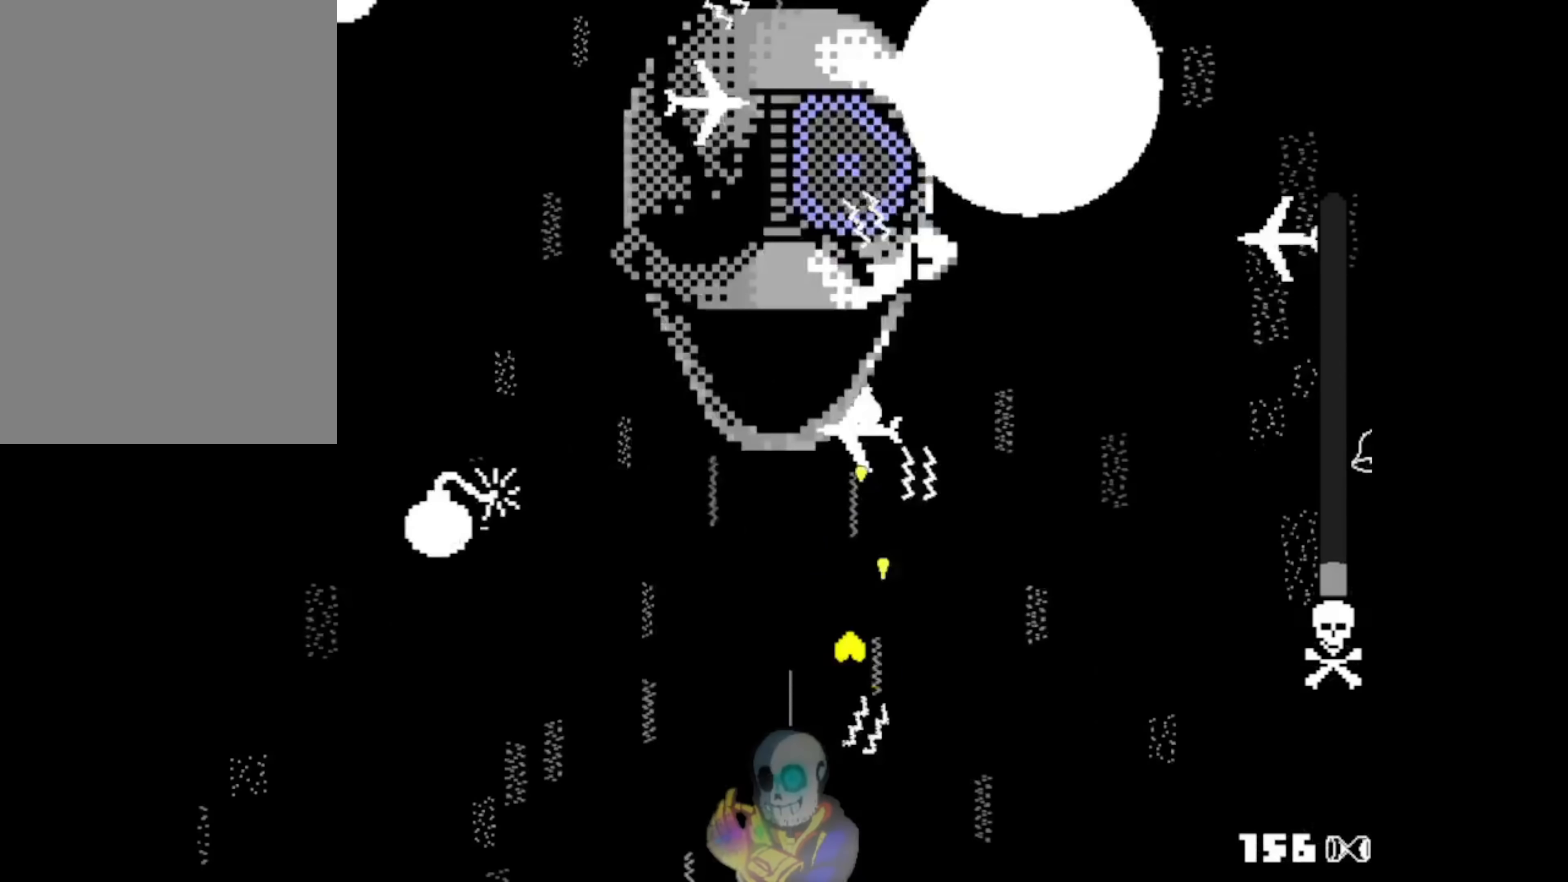
{"keys": ["down", "left", "z"], "events": [[50, "down", "down"], [117, "up", "up"]]}
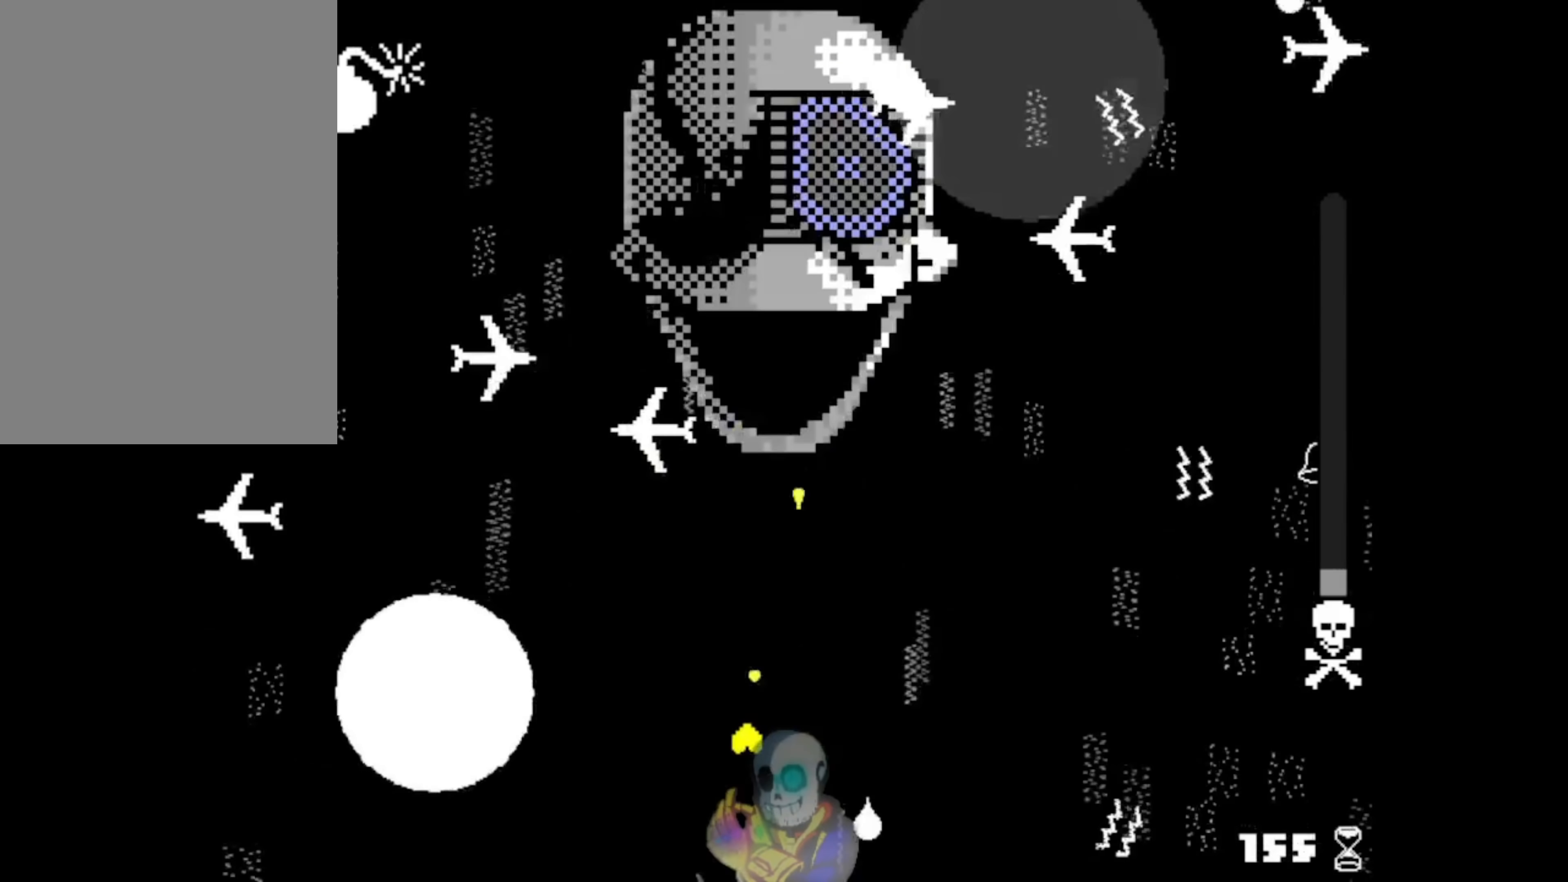
{"keys": ["z"], "events": [[83, "left", "up"], [150, "down", "up"]]}
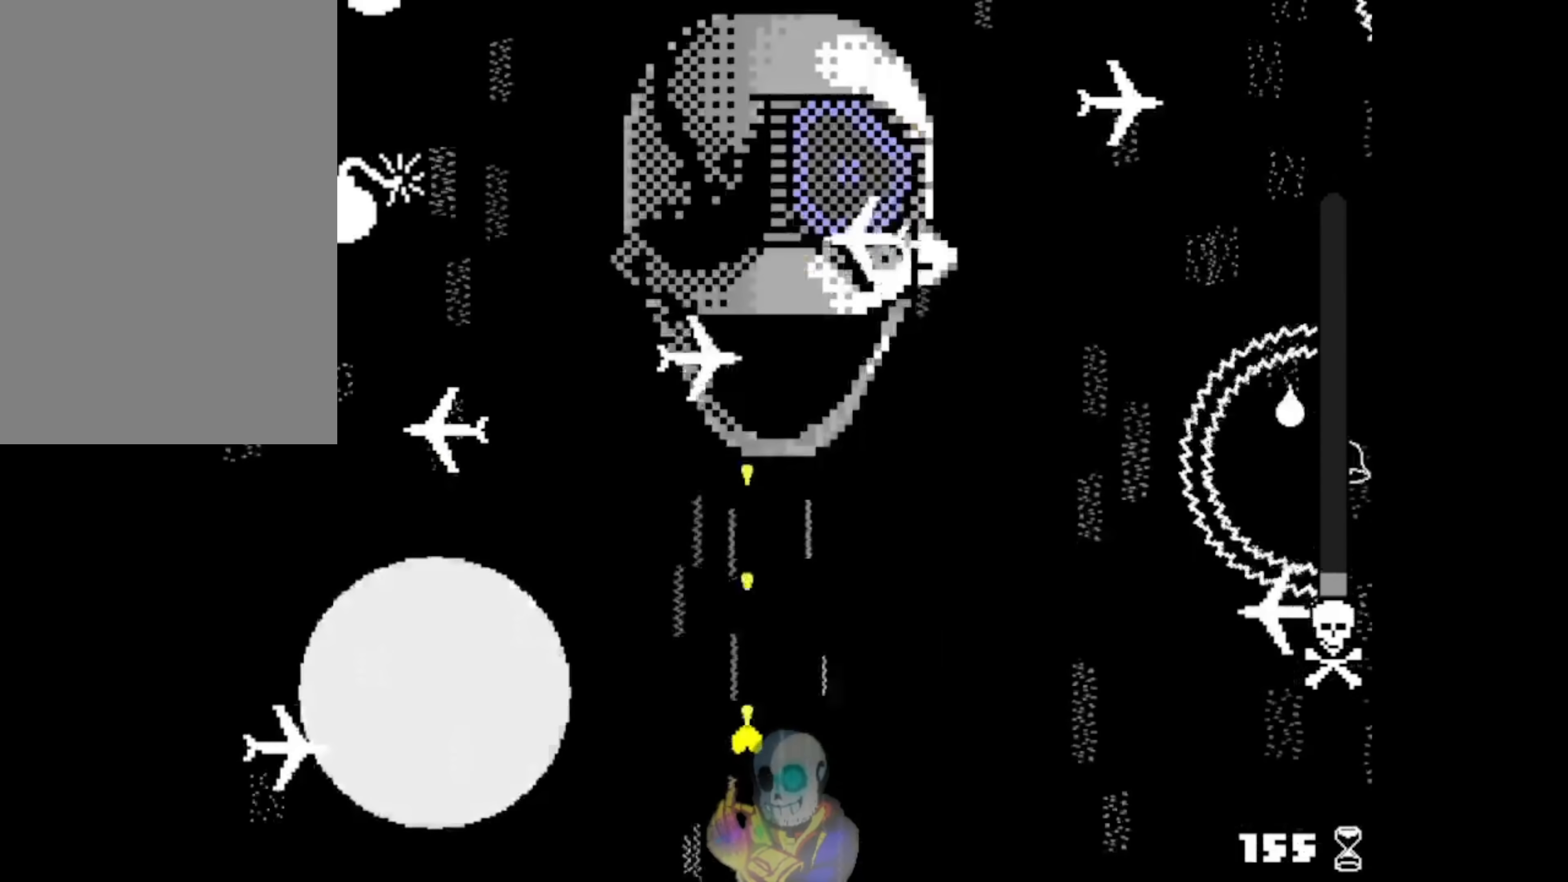
{"keys": ["left", "right", "up", "z"], "events": [[217, "right", "down"], [317, "up", "down"], [450, "left", "down"]]}
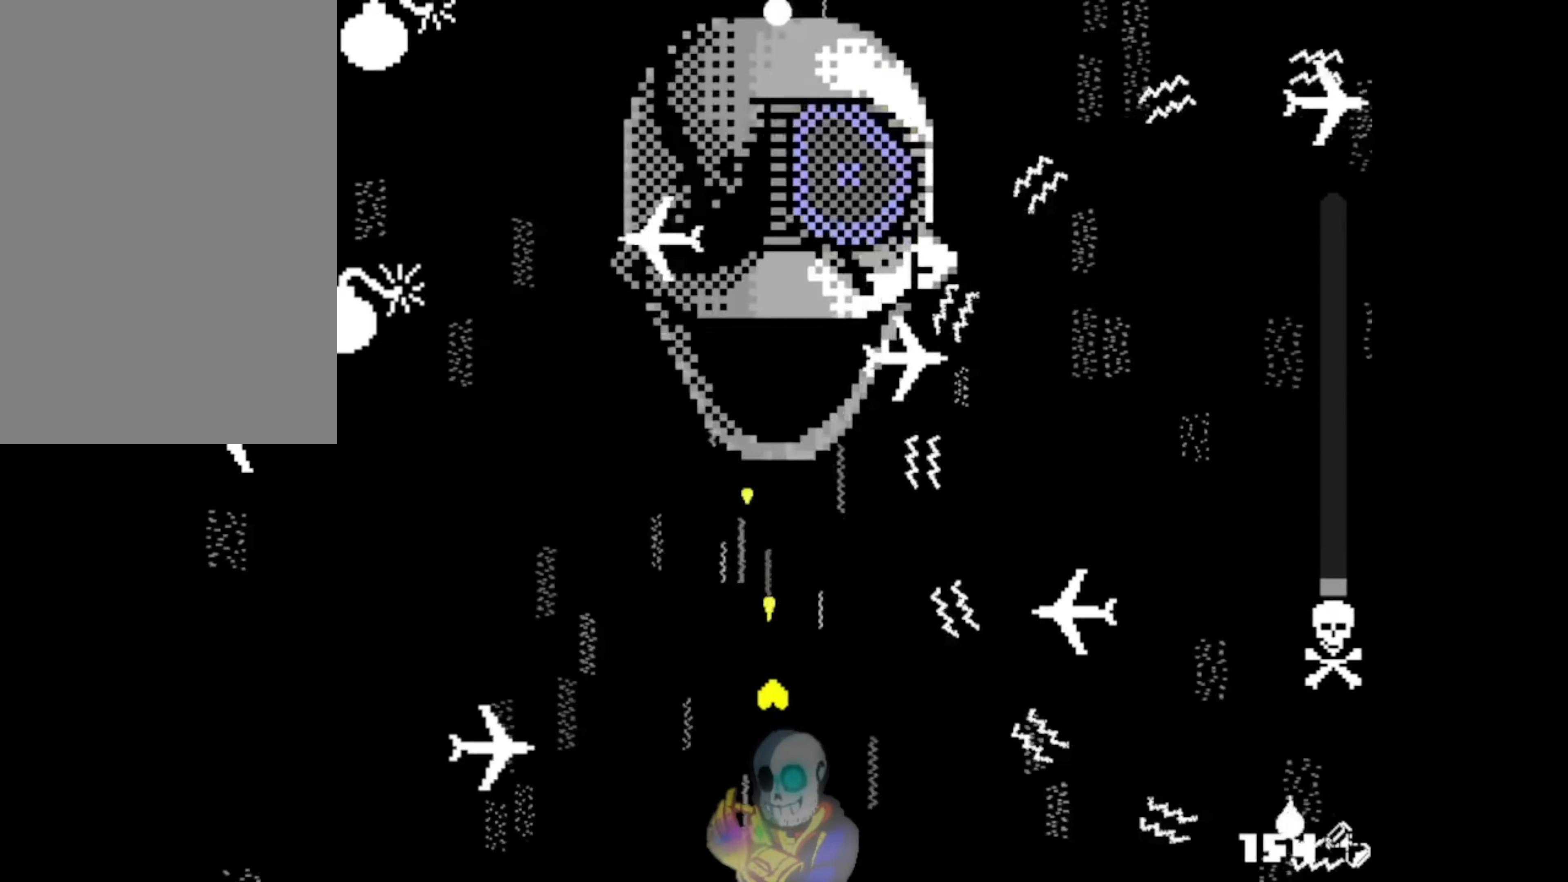
{"keys": ["left", "up", "z"], "events": [[17, "right", "up"], [150, "left", "up"], [217, "left", "down"]]}
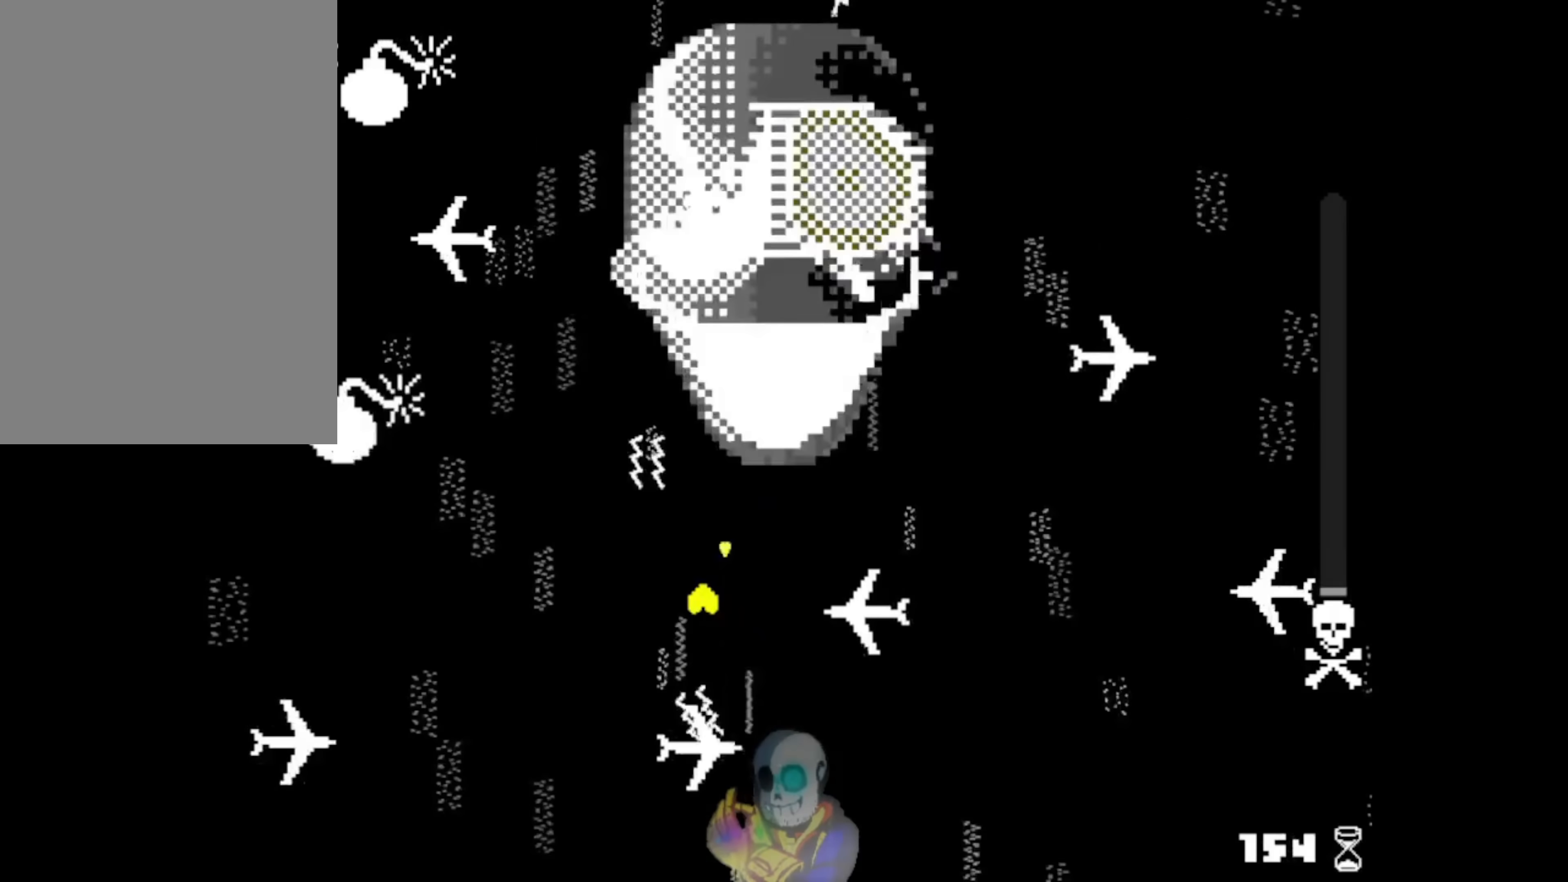
{"keys": ["right", "up", "z"], "events": [[283, "right", "down"], [417, "left", "up"]]}
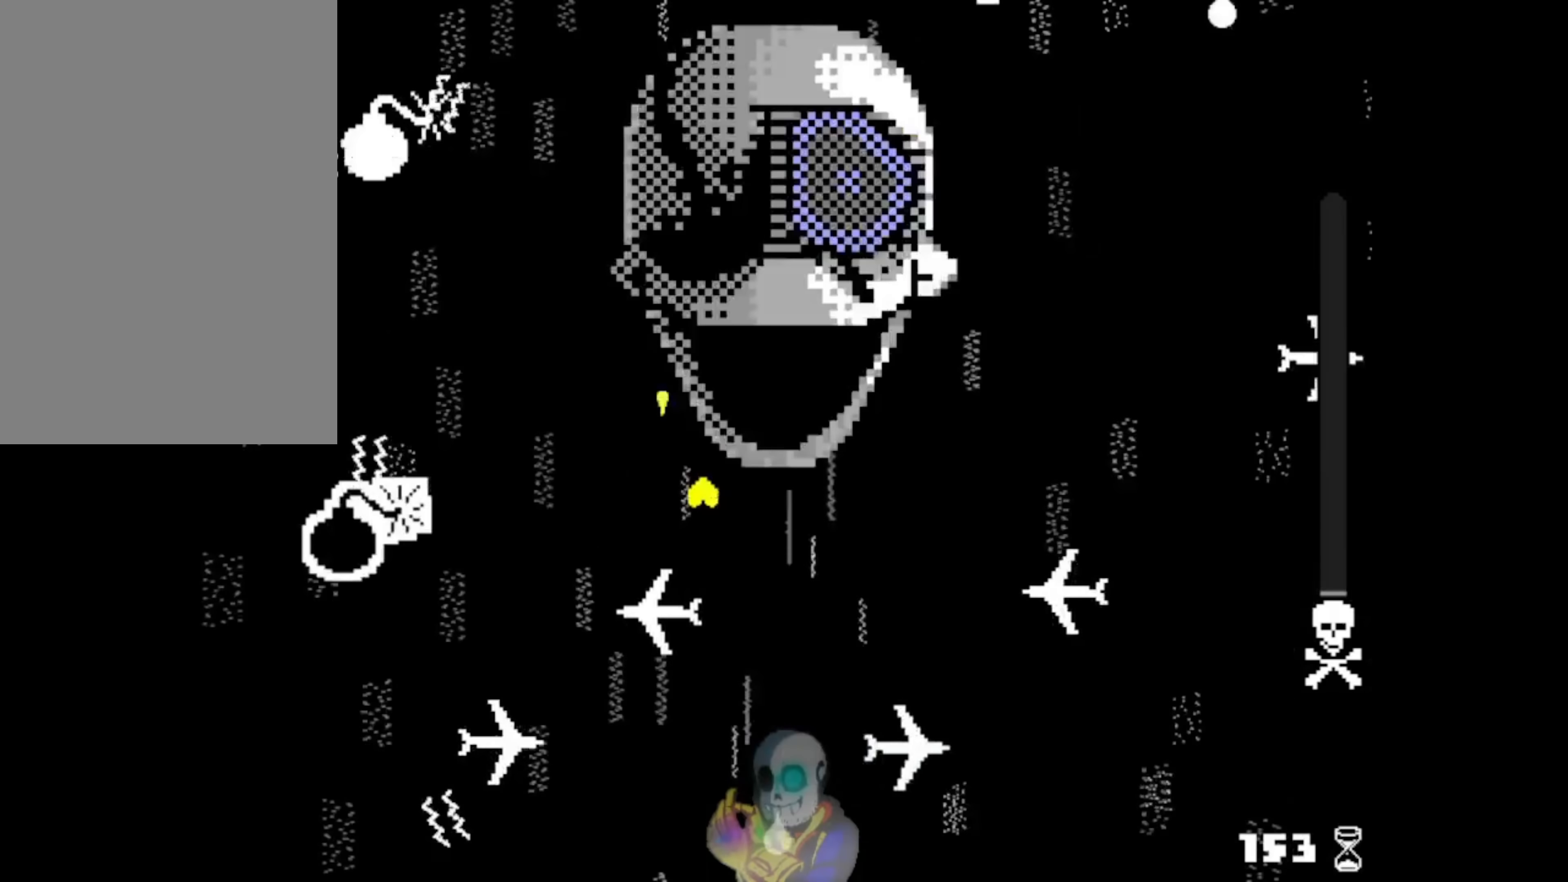
{"keys": ["down", "left", "z"], "events": [[117, "down", "down"], [117, "up", "up"], [350, "right", "up"], [450, "left", "down"]]}
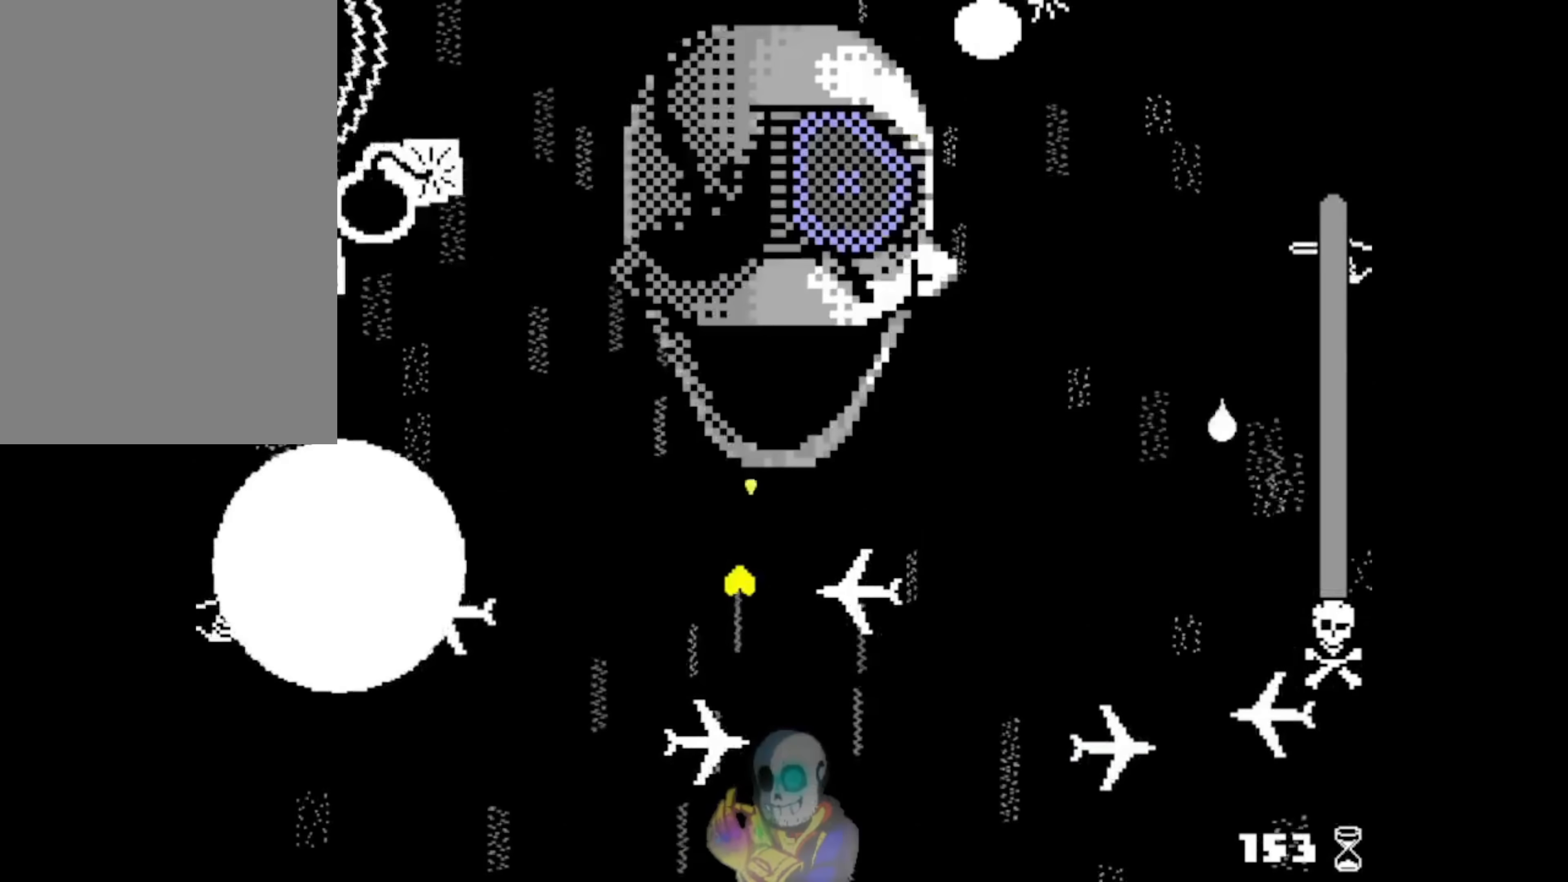
{"keys": ["down", "left", "right", "z"], "events": [[484, "right", "down"]]}
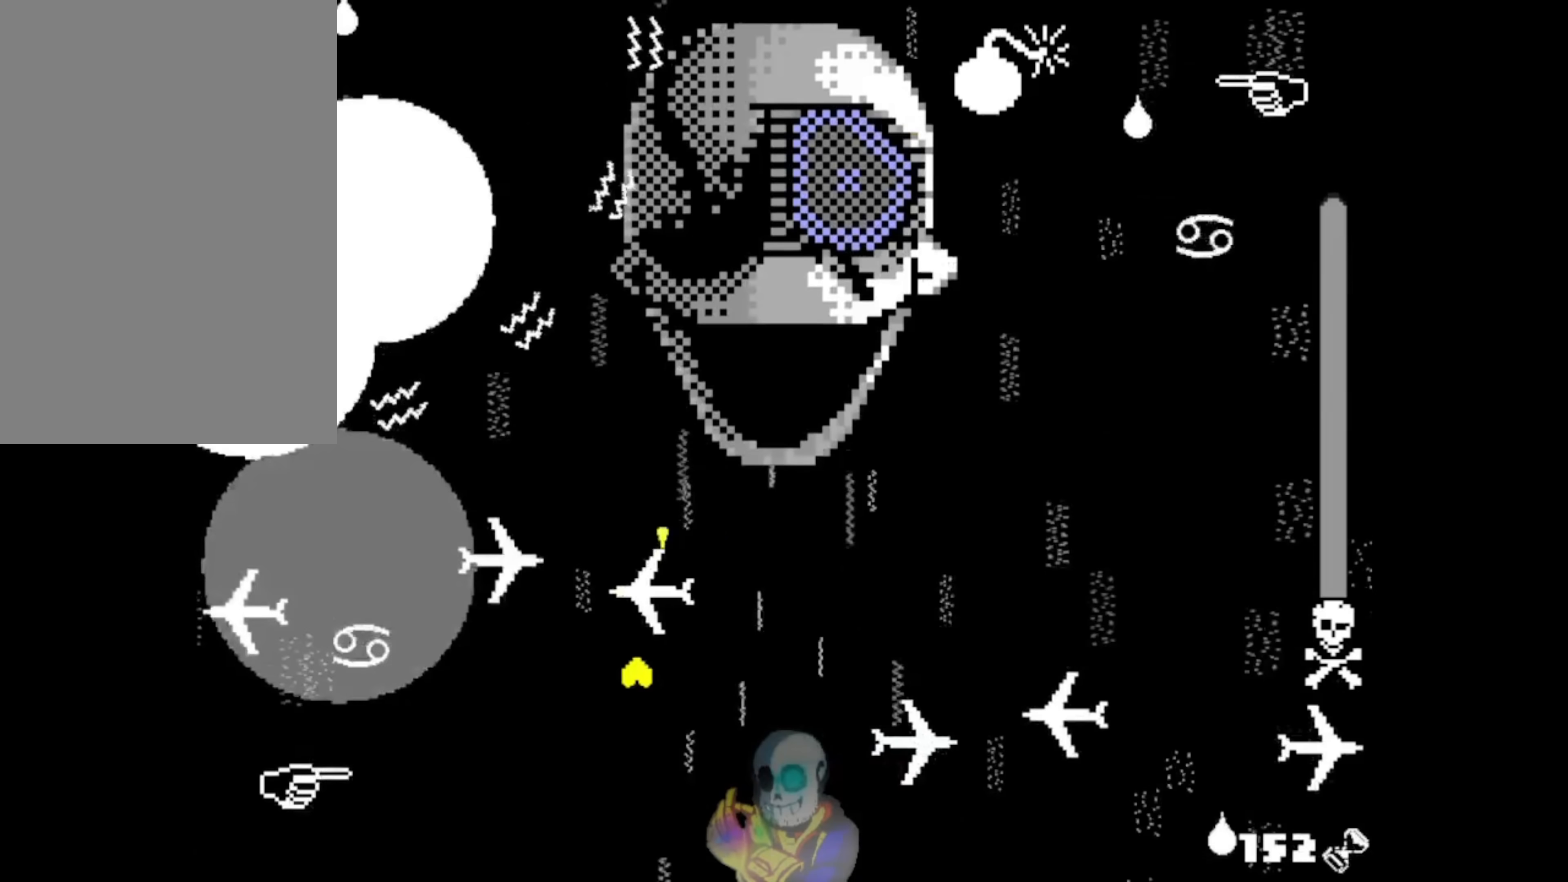
{"keys": ["right", "up", "z"], "events": [[184, "left", "up"], [184, "up", "down"], [284, "down", "up"]]}
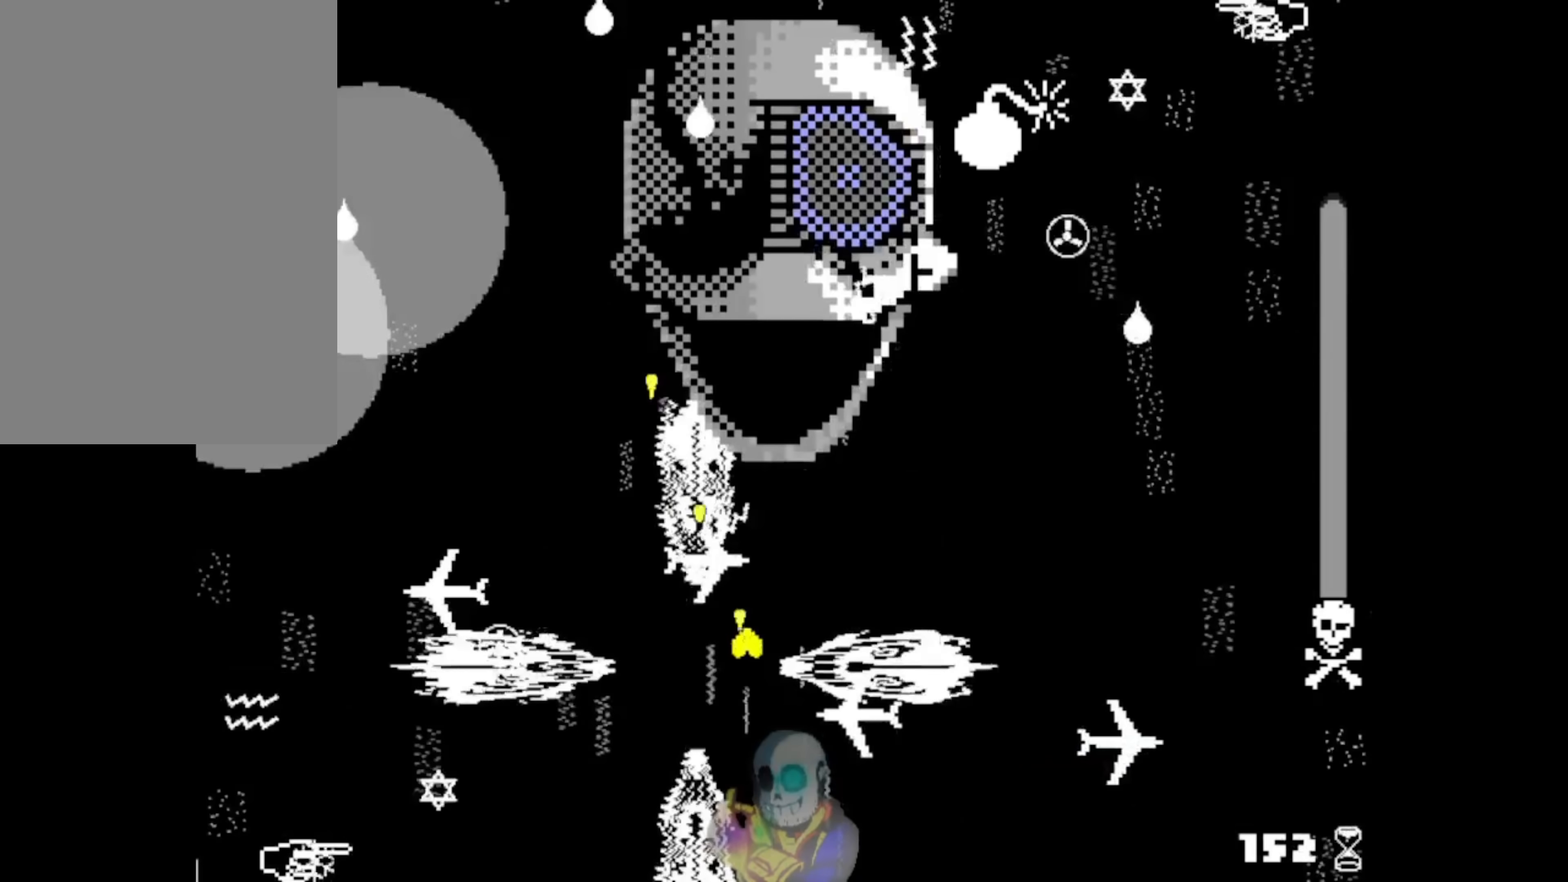
{"keys": ["right", "up", "z"]}
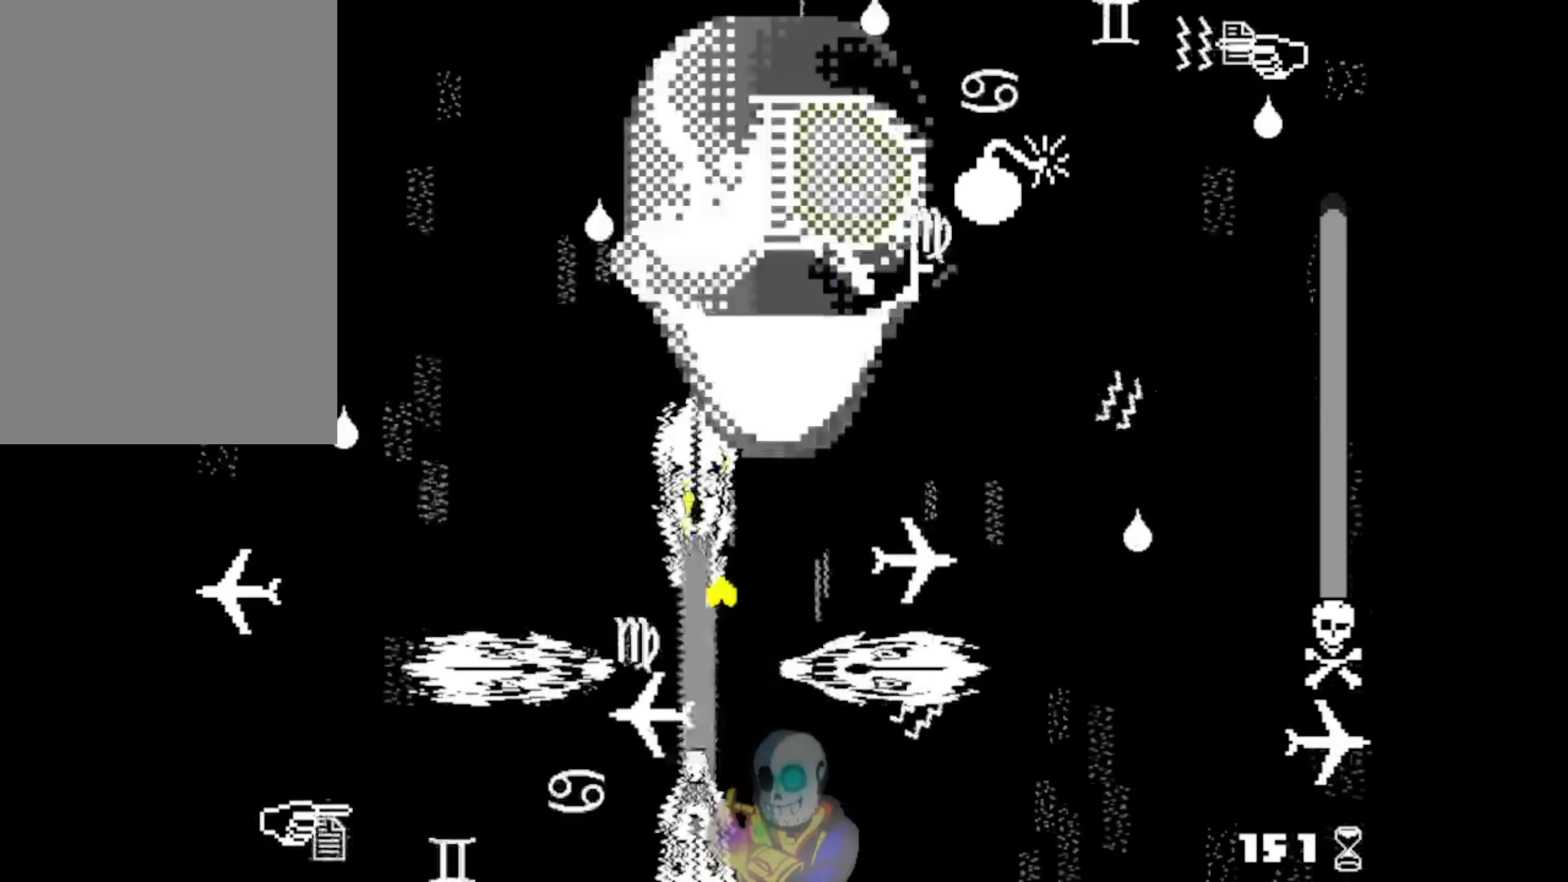
{"keys": ["down", "left", "z"], "events": [[284, "left", "down"], [450, "up", "up"], [484, "down", "down"], [484, "right", "up"]]}
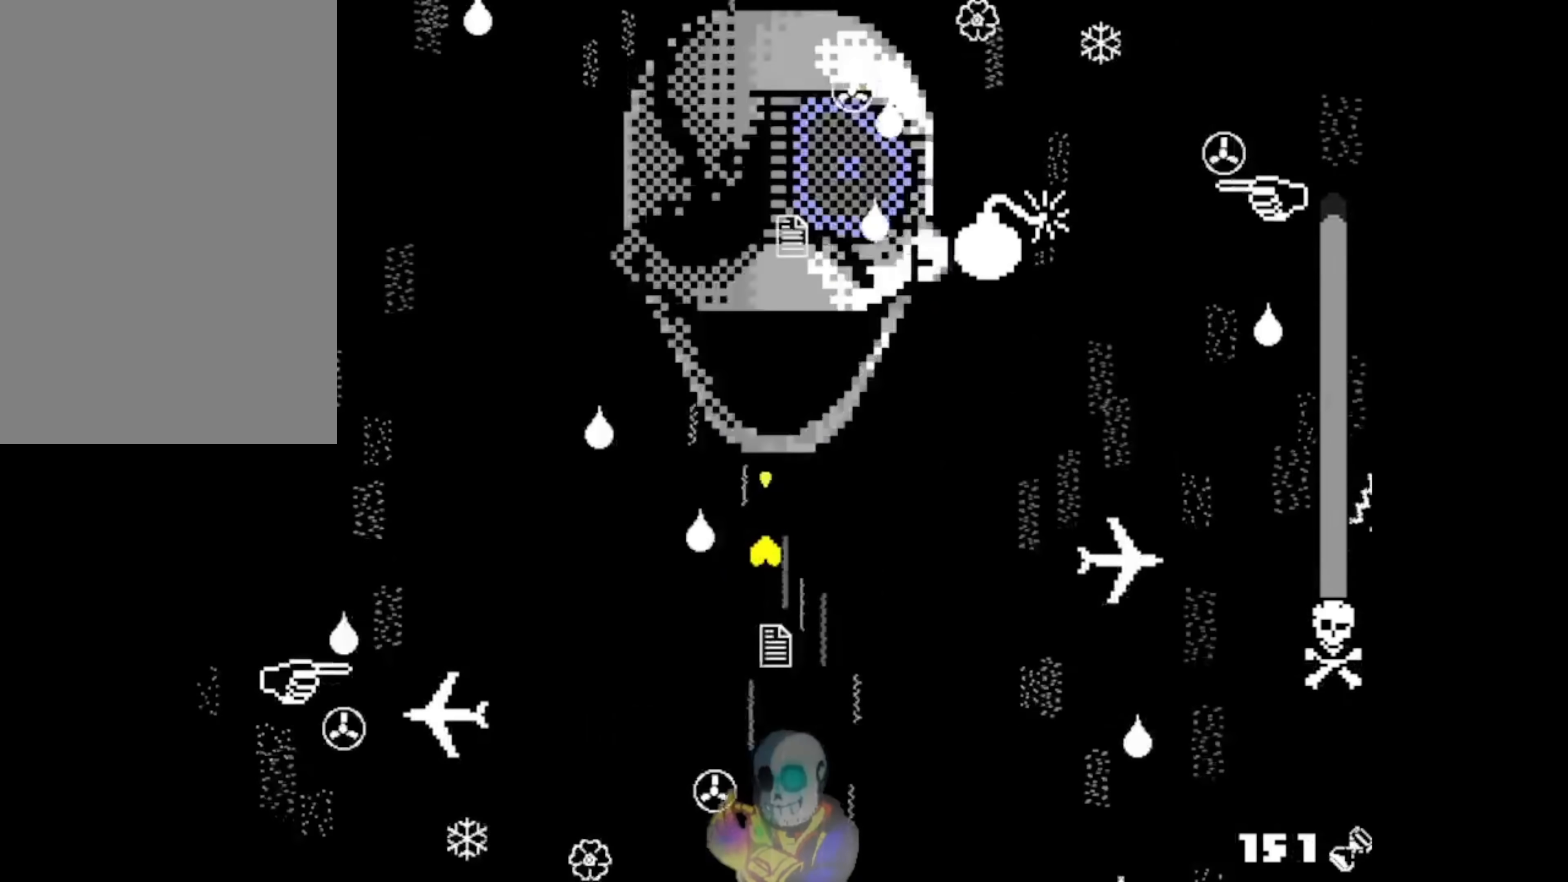
{"keys": ["z"], "events": [[17, "left", "up"], [50, "right", "down"], [284, "down", "up"], [350, "right", "up"]]}
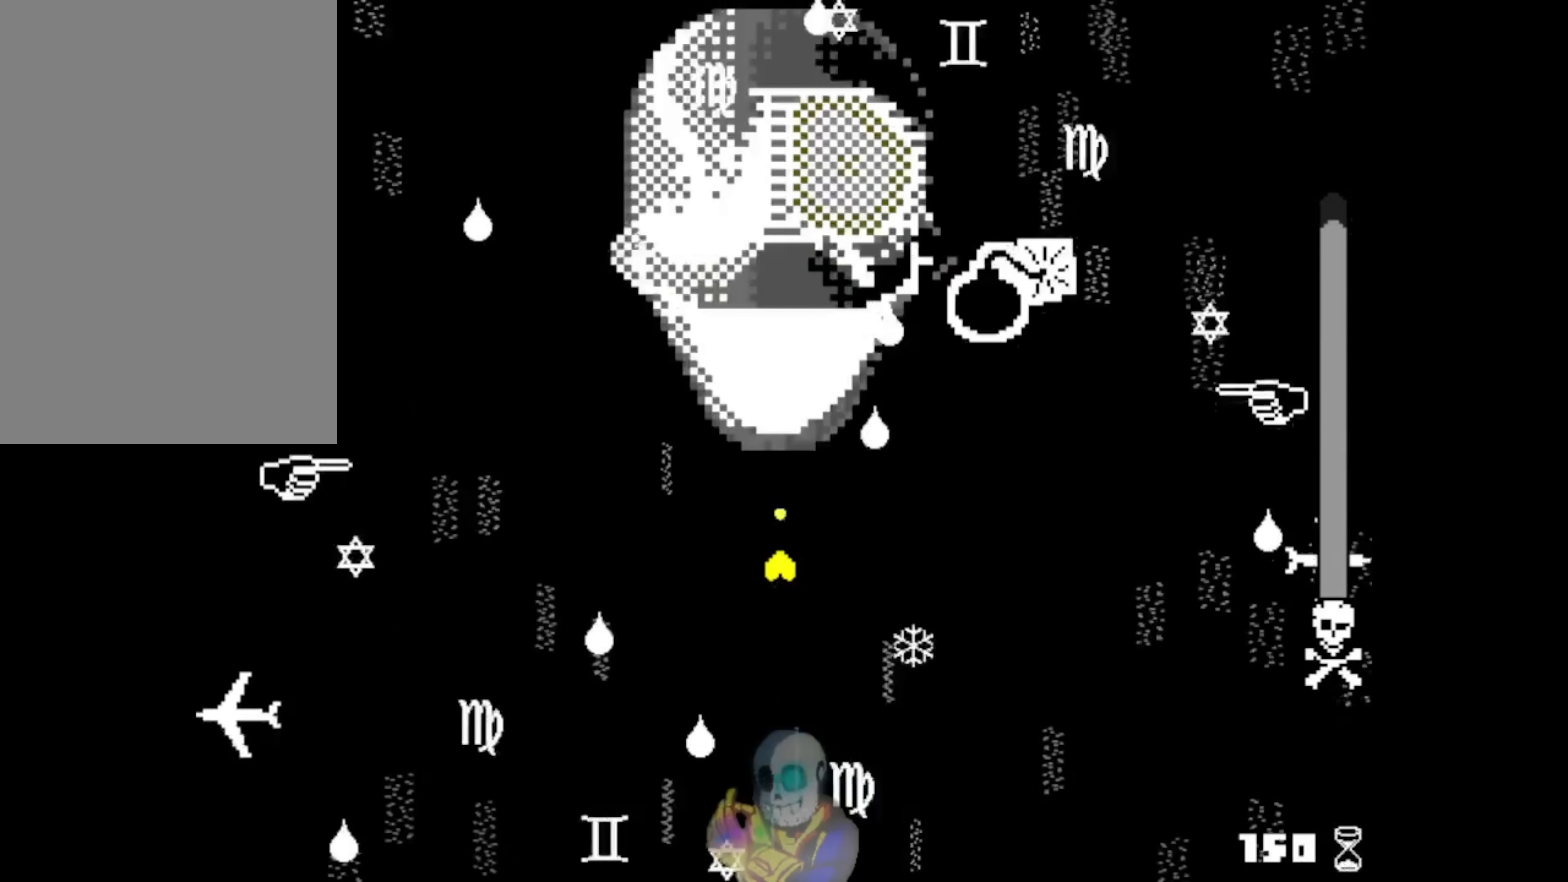
{"keys": ["z"], "events": [[150, "left", "down"], [450, "left", "up"]]}
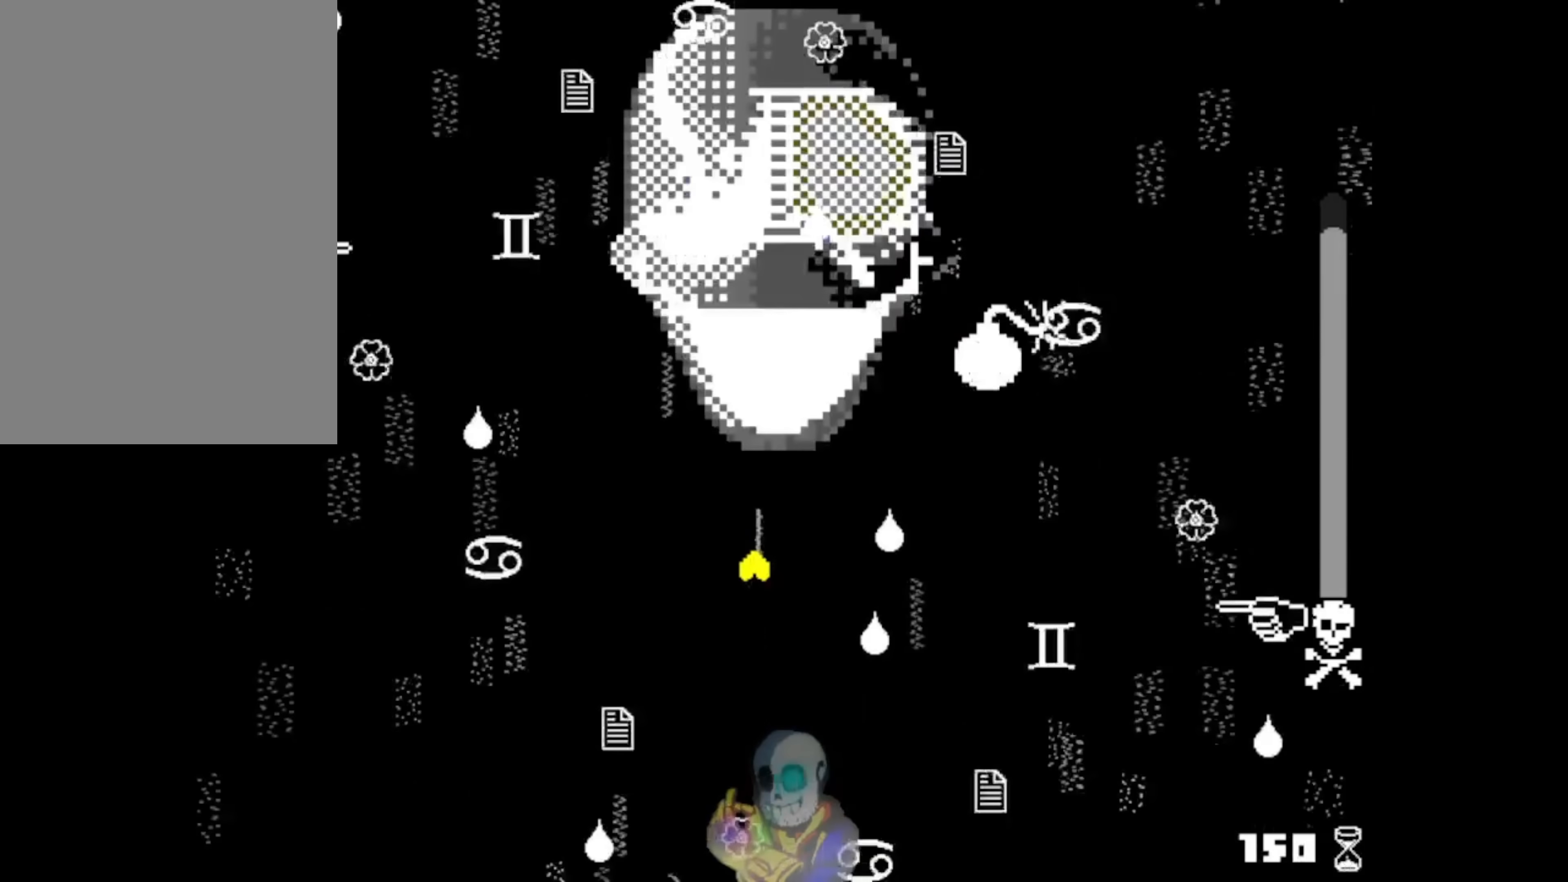
{"keys": ["down", "z"], "events": [[184, "down", "down"]]}
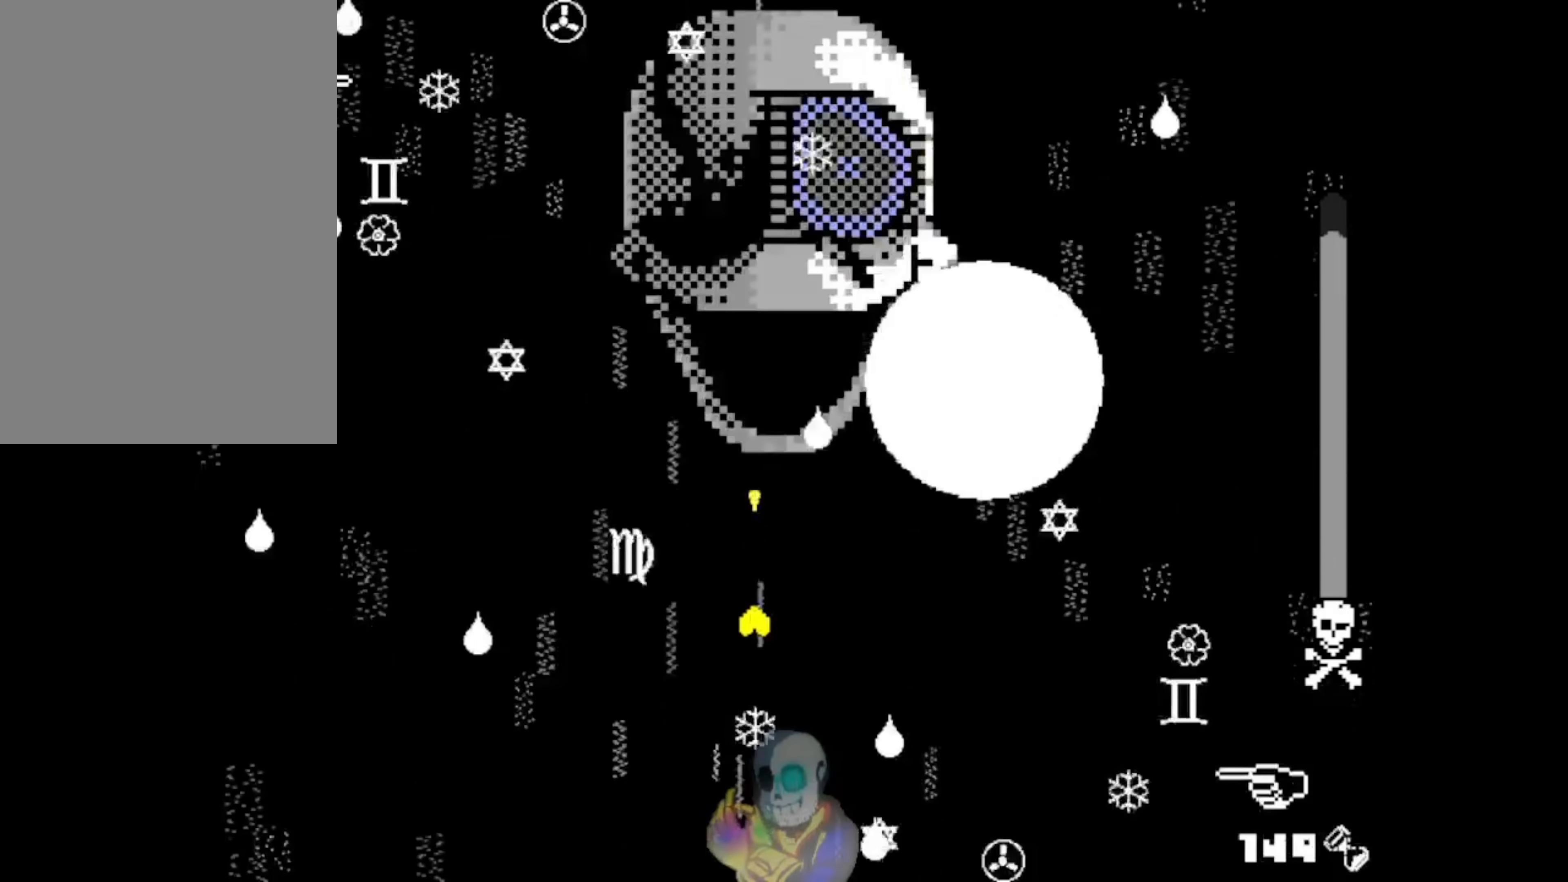
{"keys": ["down", "z"], "events": [[117, "left", "down"], [384, "left", "up"]]}
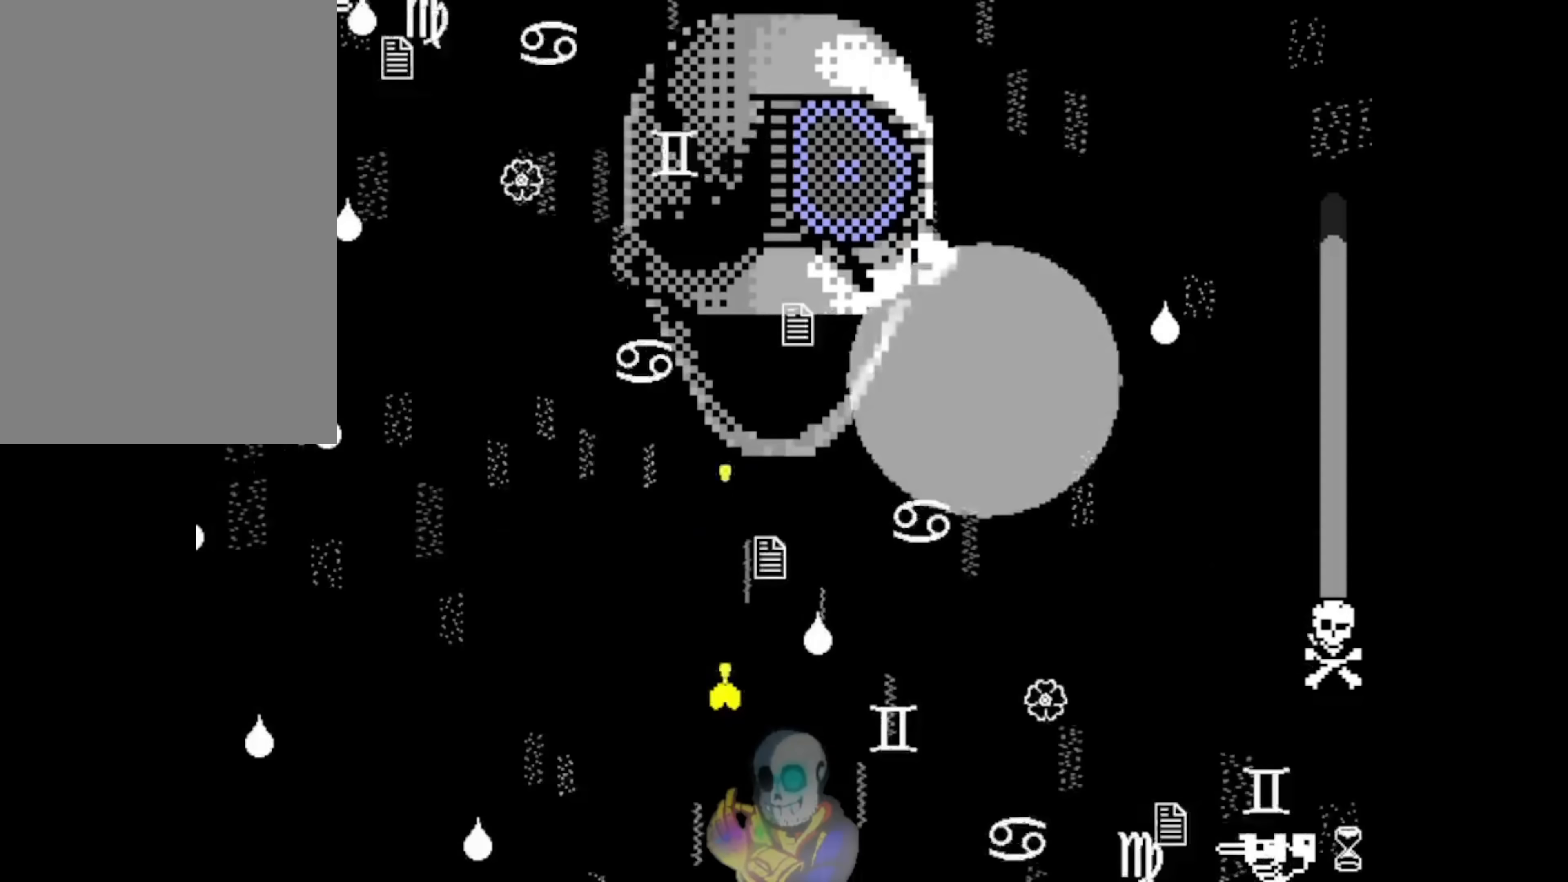
{"keys": ["z"], "events": [[84, "up", "down"], [117, "down", "up"], [417, "up", "up"]]}
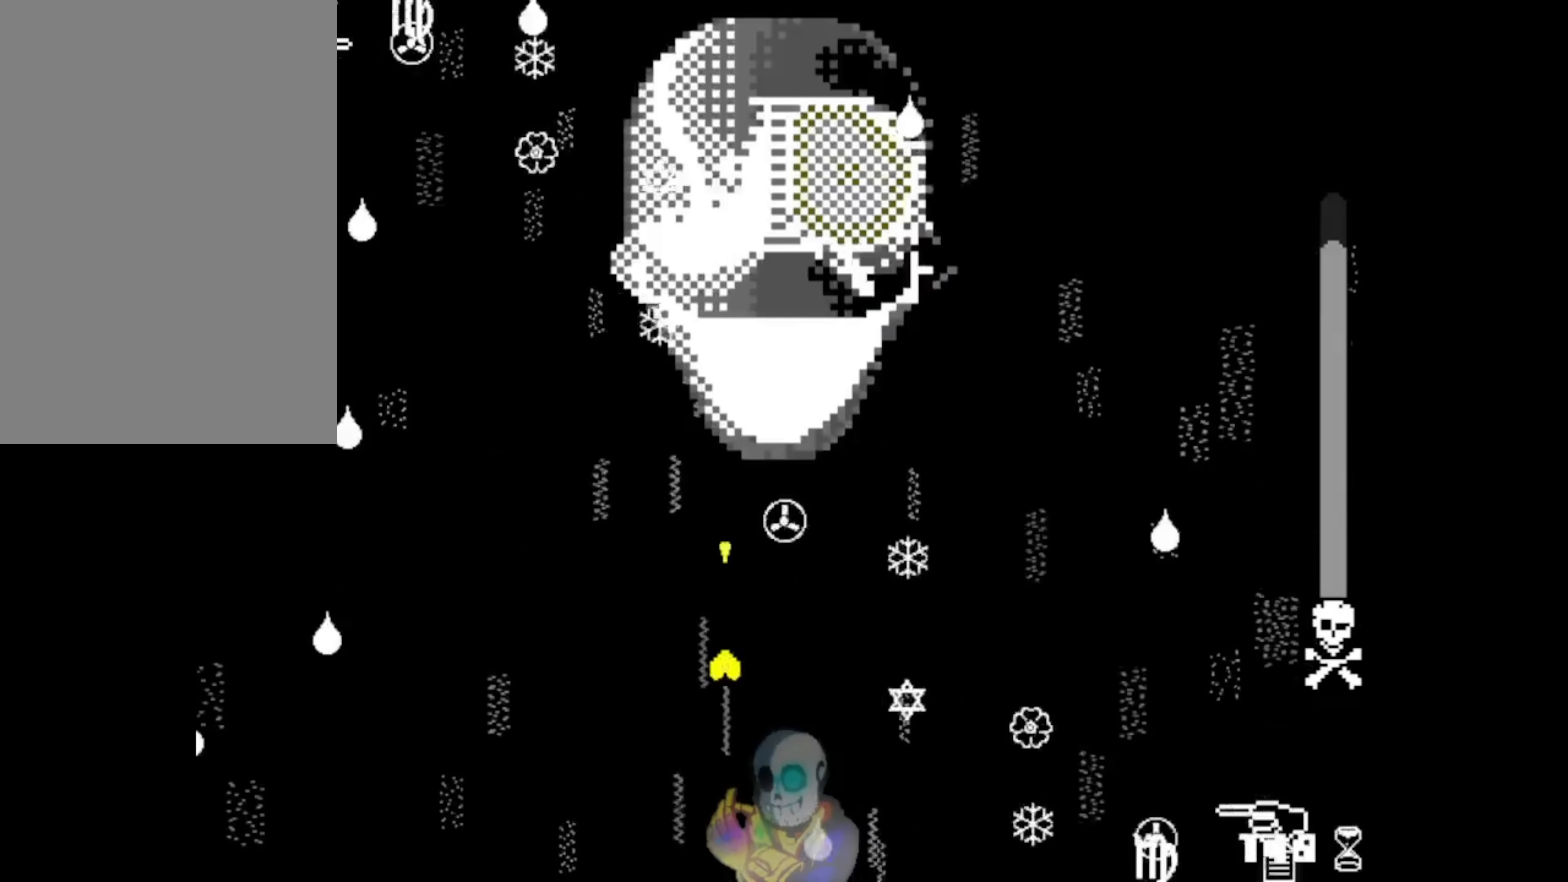
{"keys": ["up", "z"], "events": [[184, "up", "down"]]}
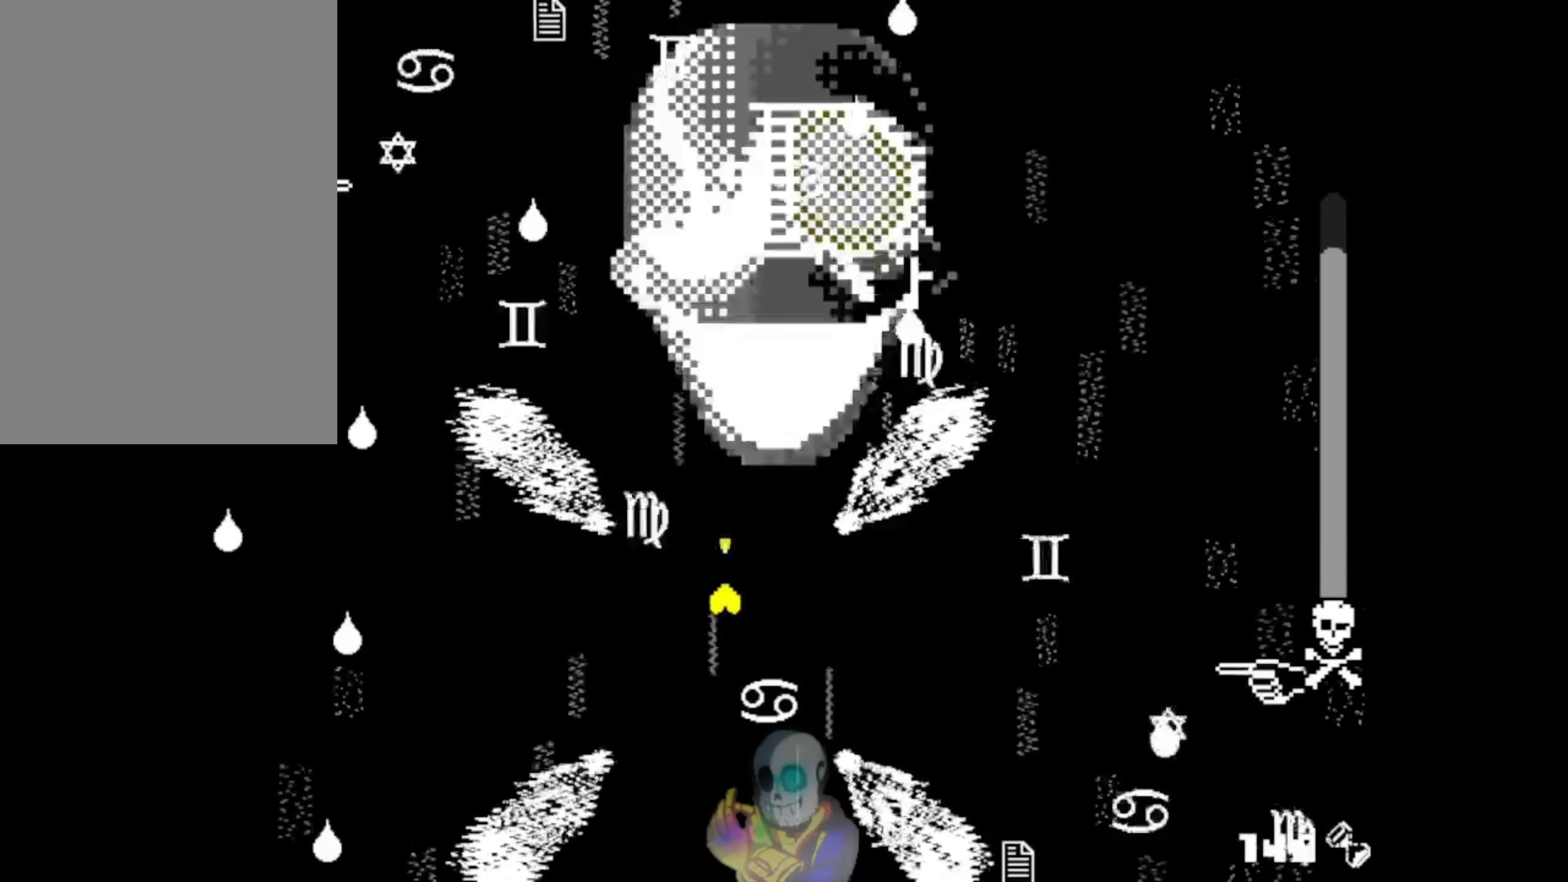
{"keys": ["down", "right", "z"], "events": [[117, "right", "down"], [184, "up", "up"], [384, "z", "up"], [417, "down", "down"], [450, "z", "down"]]}
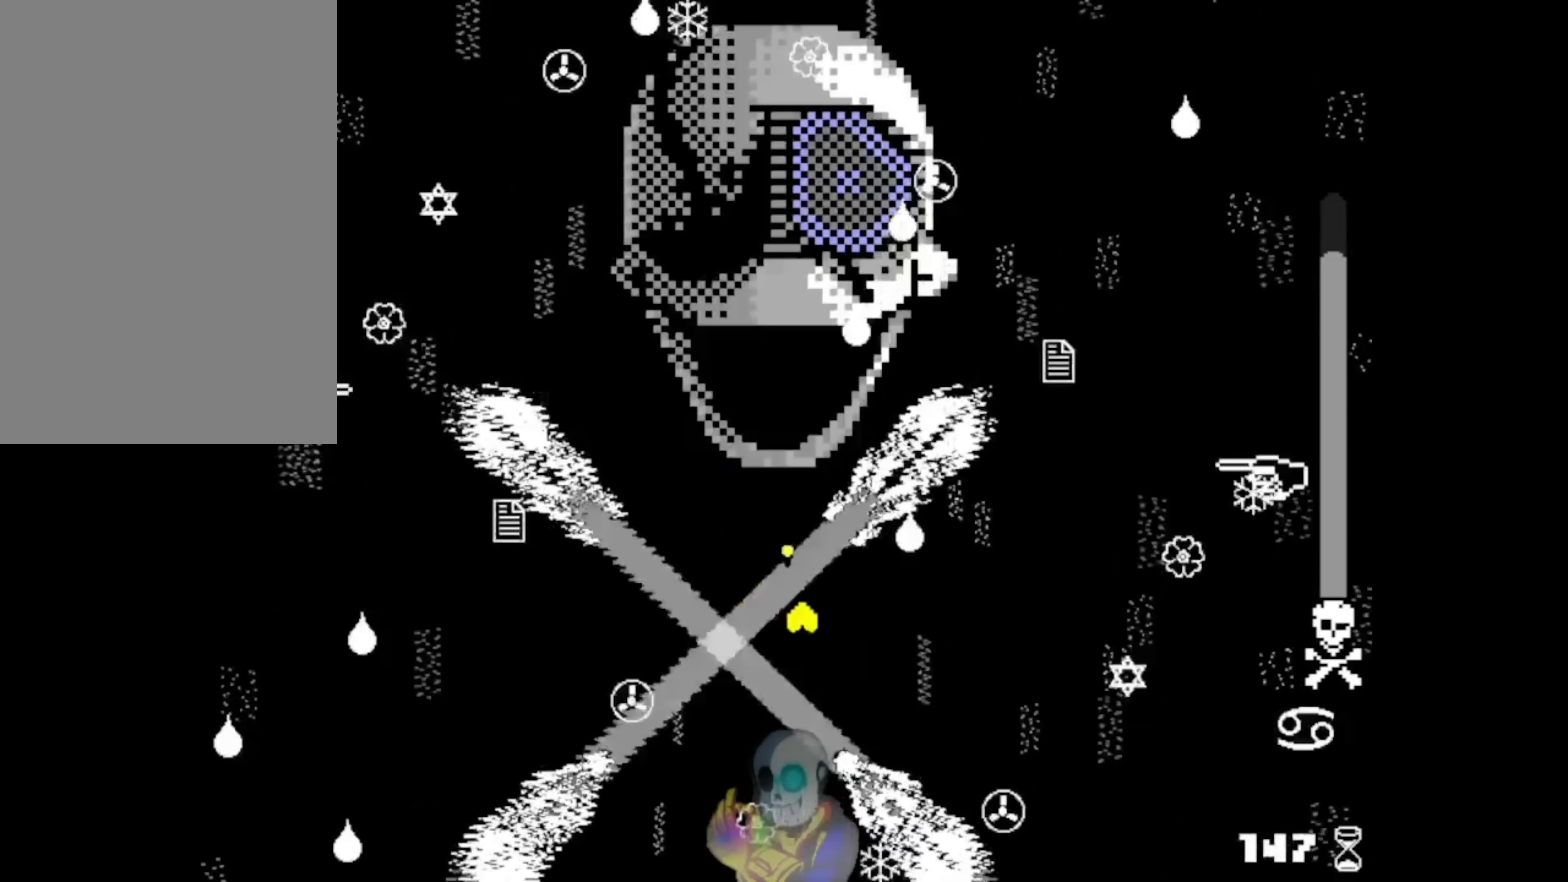
{"keys": ["left", "z"], "events": [[250, "down", "up"], [350, "right", "up"], [450, "left", "down"]]}
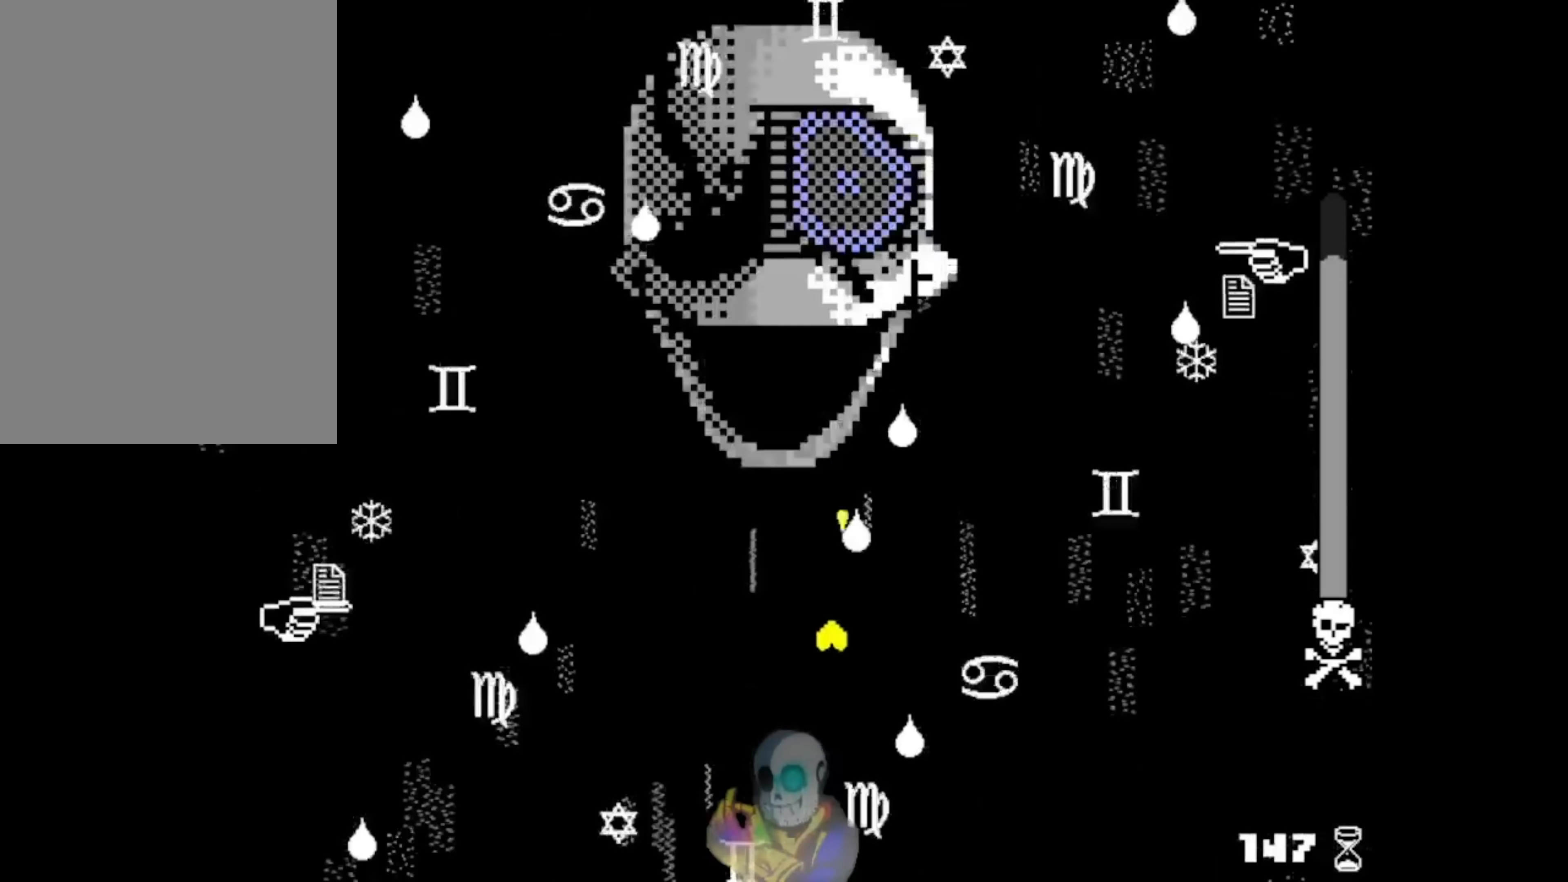
{"keys": ["left", "up", "z"], "events": [[317, "up", "down"]]}
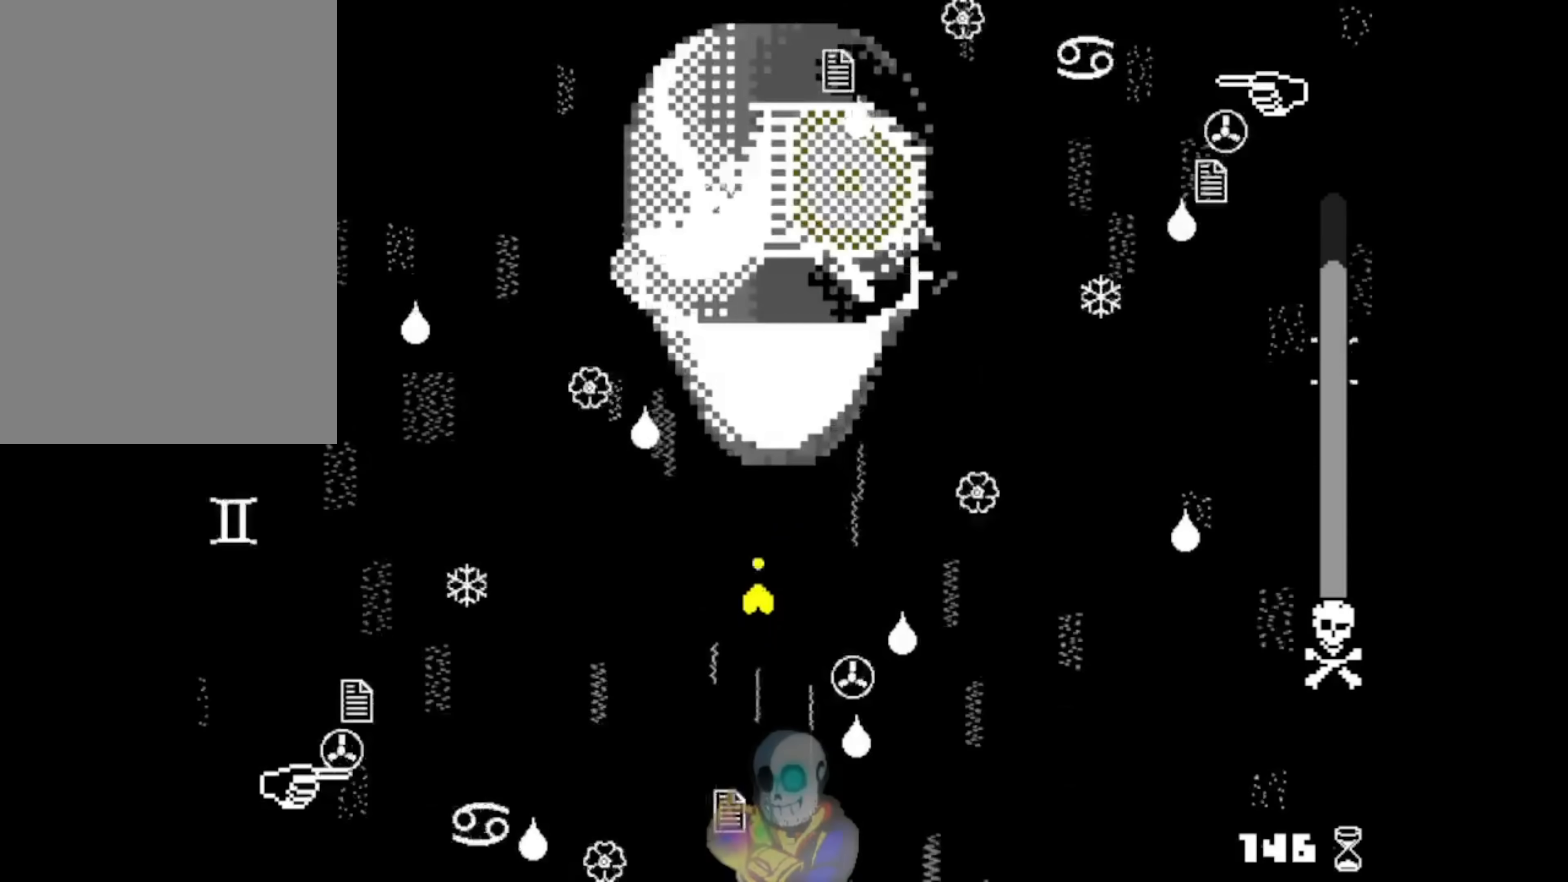
{"keys": ["down", "left", "right", "z"], "events": [[50, "left", "up"], [50, "right", "down"], [317, "up", "up"], [350, "down", "down"], [417, "left", "down"]]}
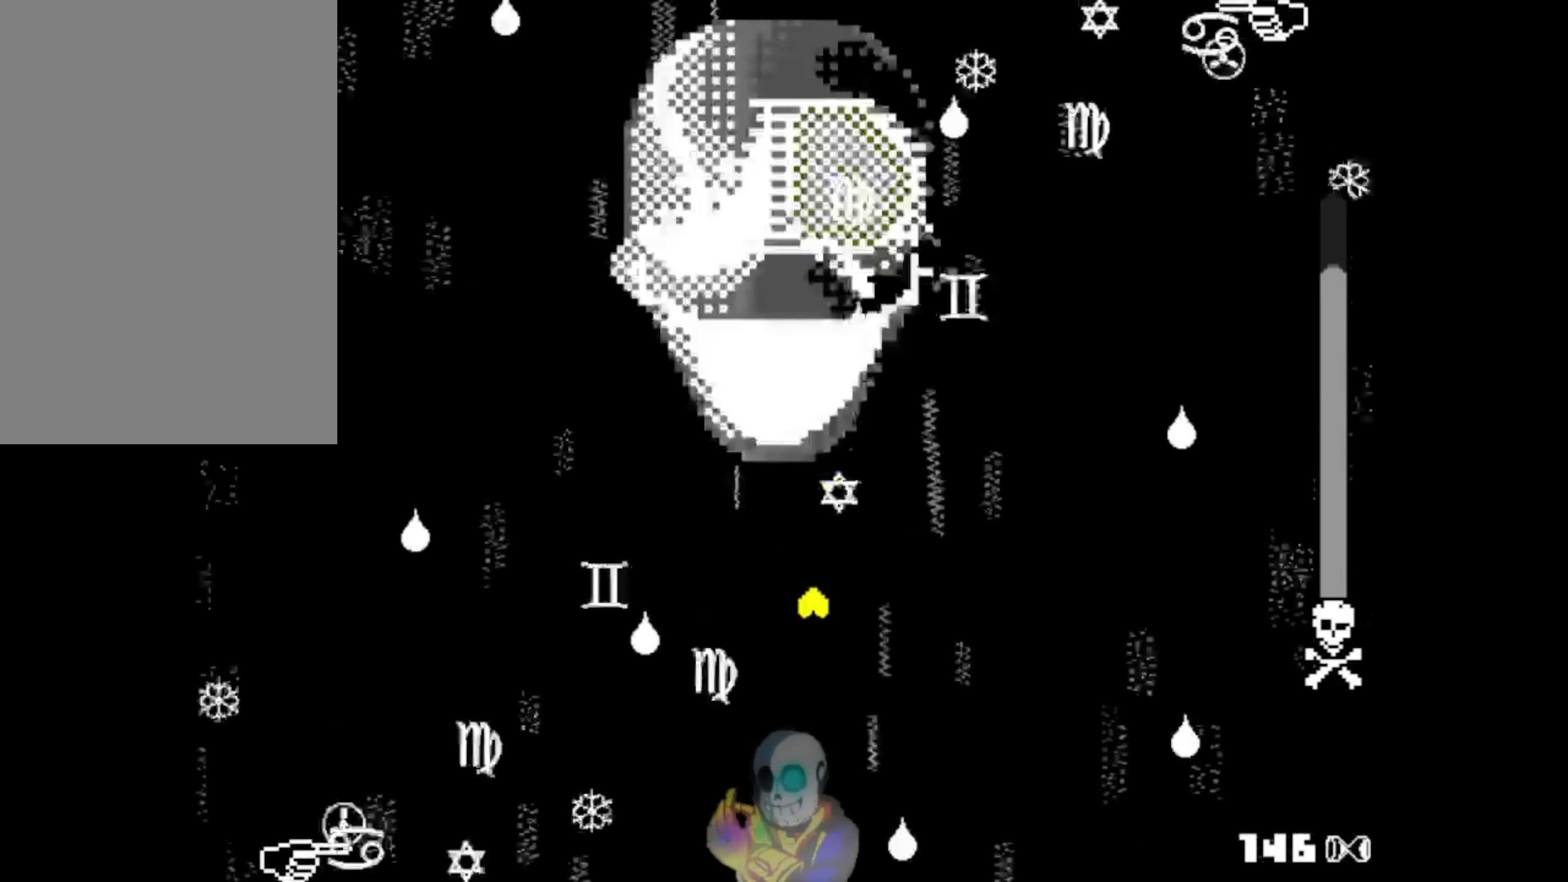
{"keys": ["z"], "events": [[50, "right", "up"], [184, "left", "up"], [250, "right", "down"], [484, "down", "up"], [484, "right", "up"]]}
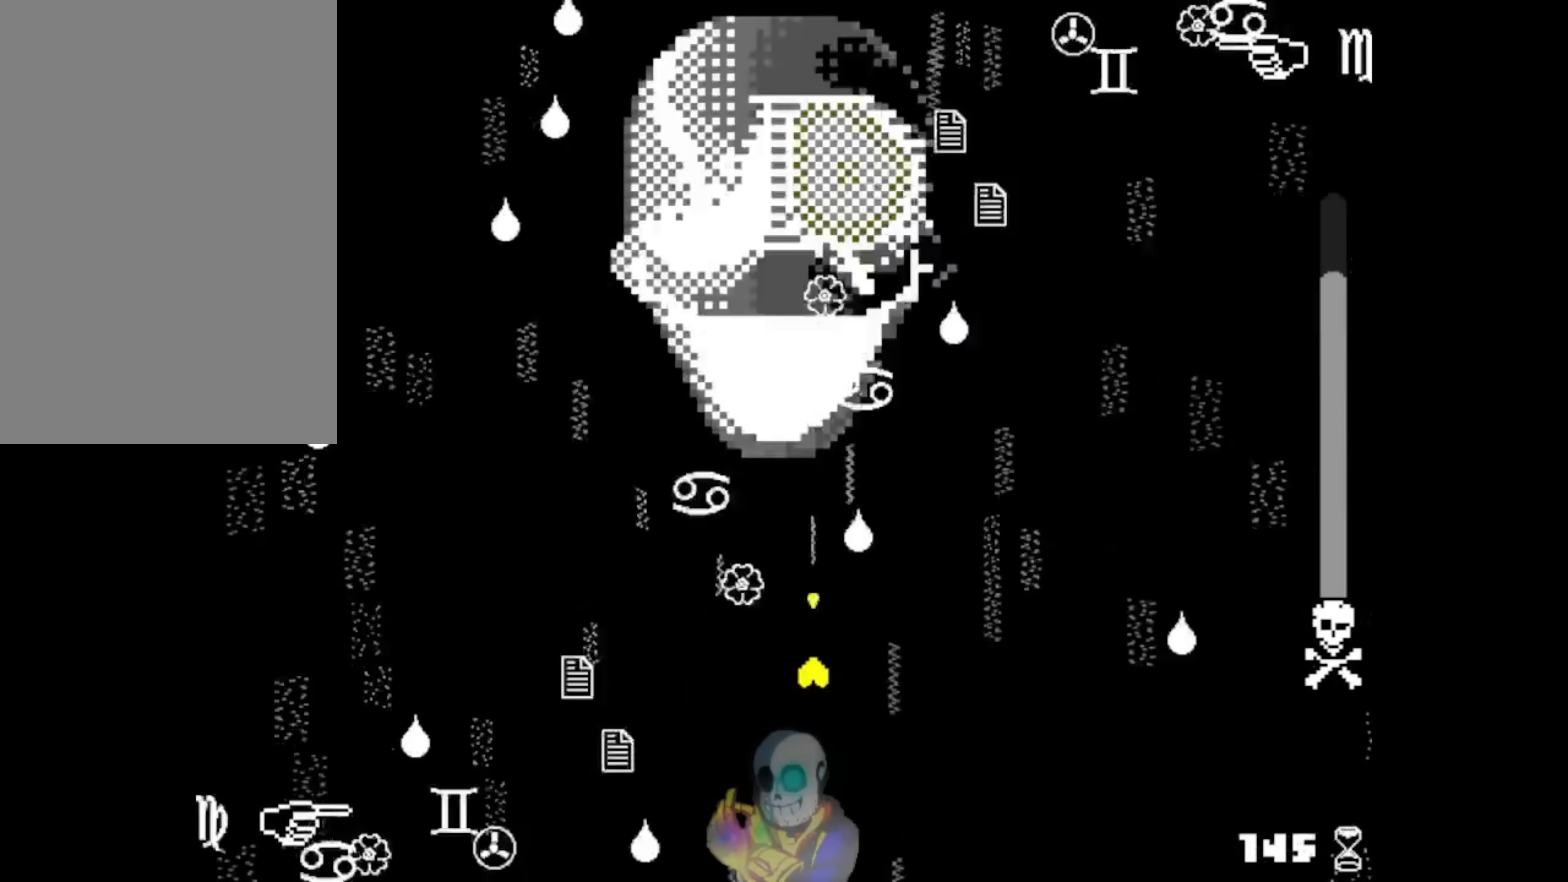
{"keys": ["left", "z"], "events": [[50, "left", "down"], [84, "up", "down"], [450, "up", "up"]]}
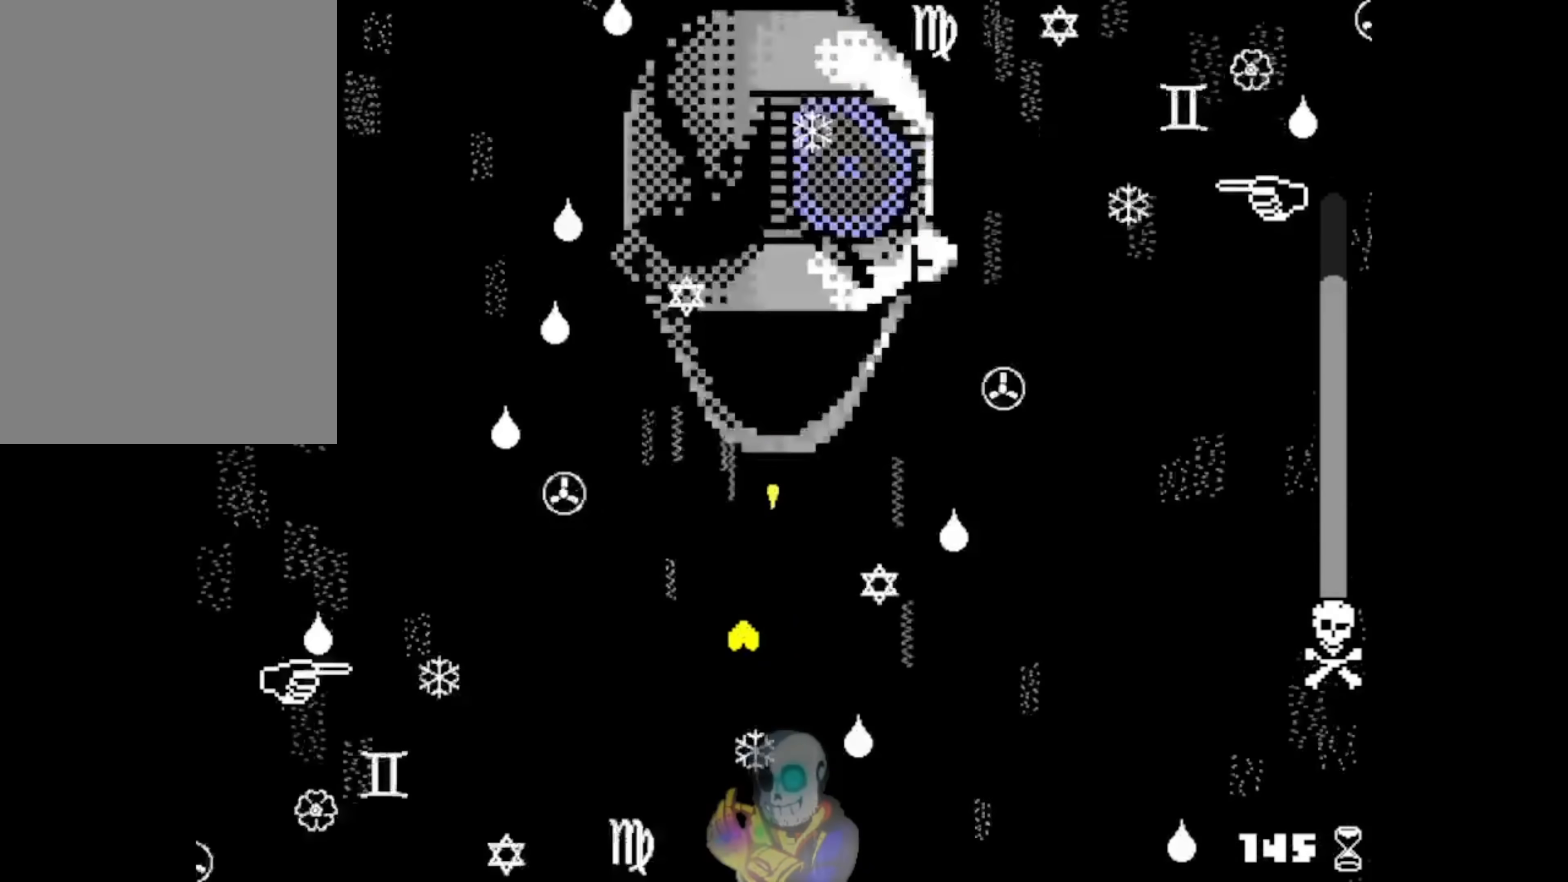
{"keys": ["z"], "events": [[117, "left", "up"]]}